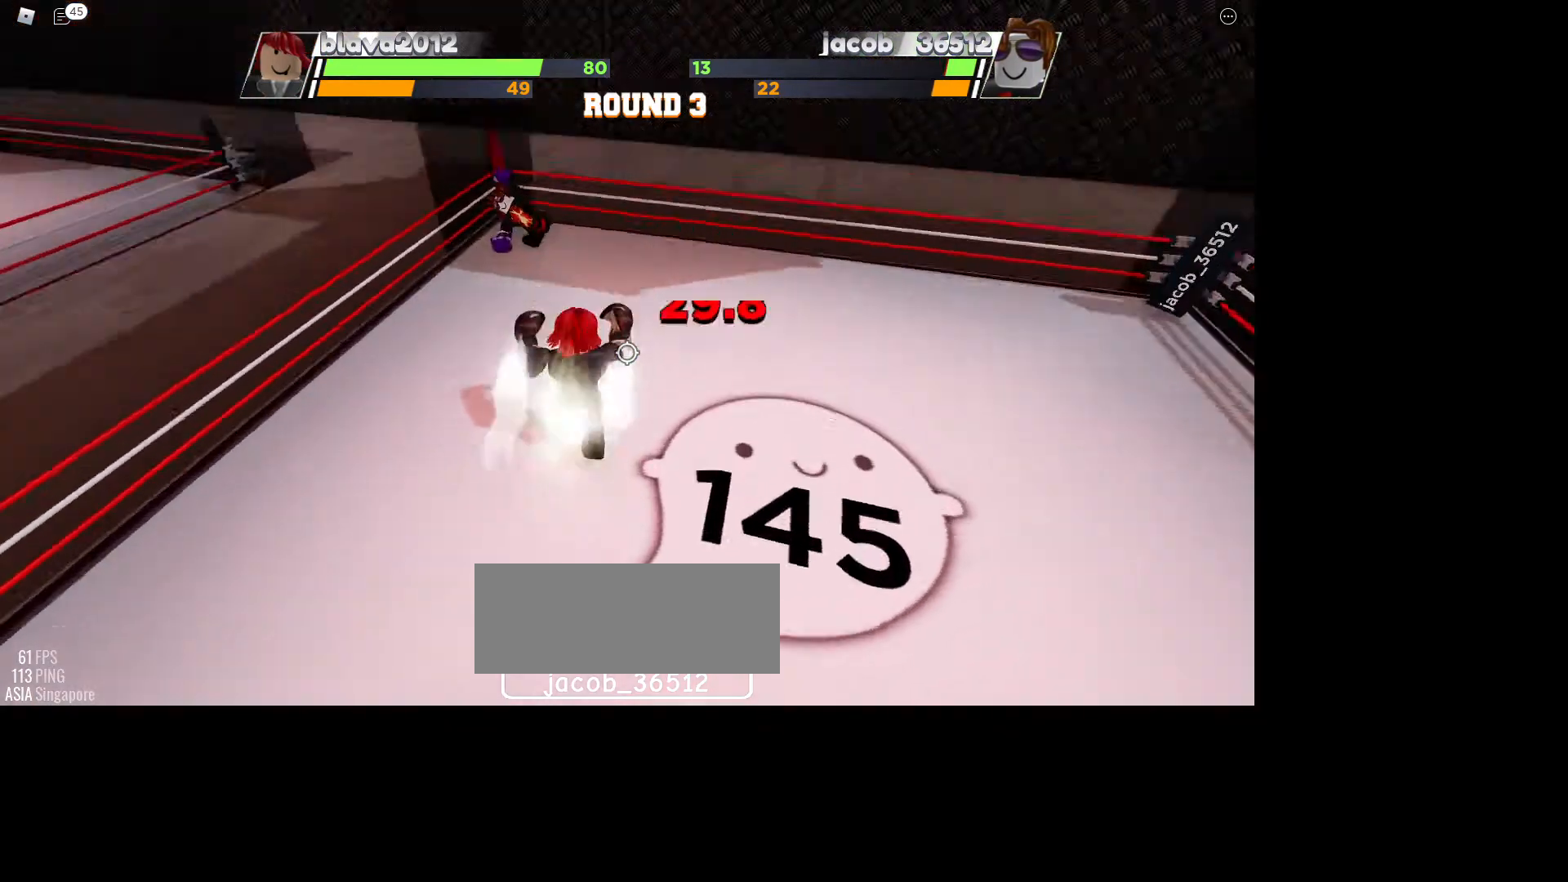
Gameplay with keyboard and mouse; each line is a JSON object with the keys and mouse buttons held at the frame after it. "events" lists presses ("down") and releases ("up") of "c", "ctrl", "e", "r", "space", "x" and "mouse_left" between this image and that frame as [ms after this image, input, new state], when the widget could be followed in between. "mouse_left" = the "left" button of the "mouse" list. No other keys are recorded. Mouse movement is not recorded.
{"keys": [], "mouse": [], "events": []}
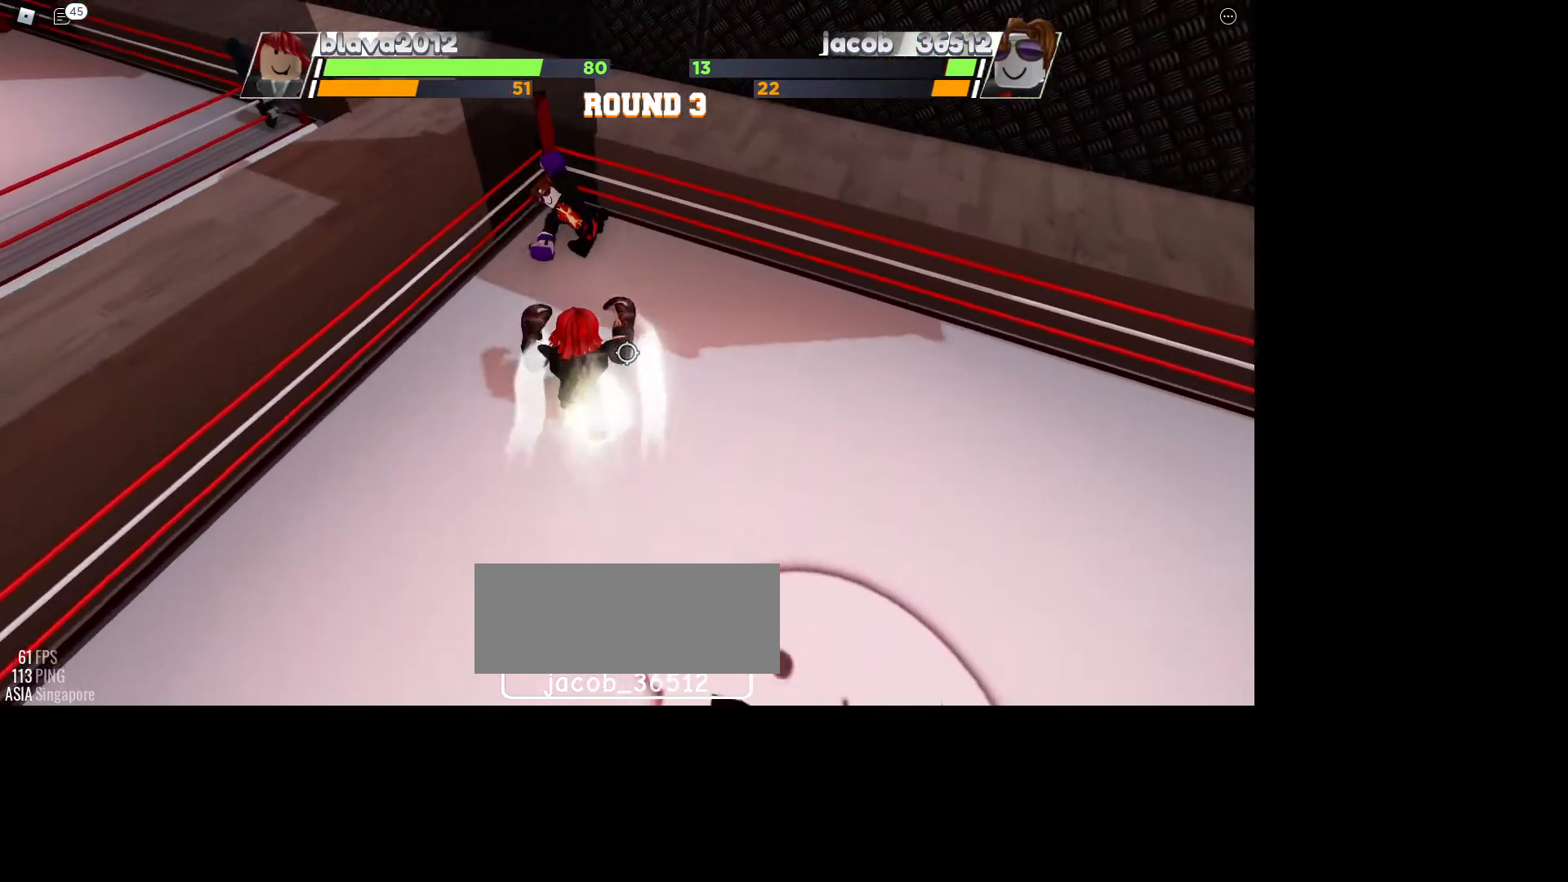
{"keys": ["space"], "mouse": [], "events": [[133, "space", "down"]]}
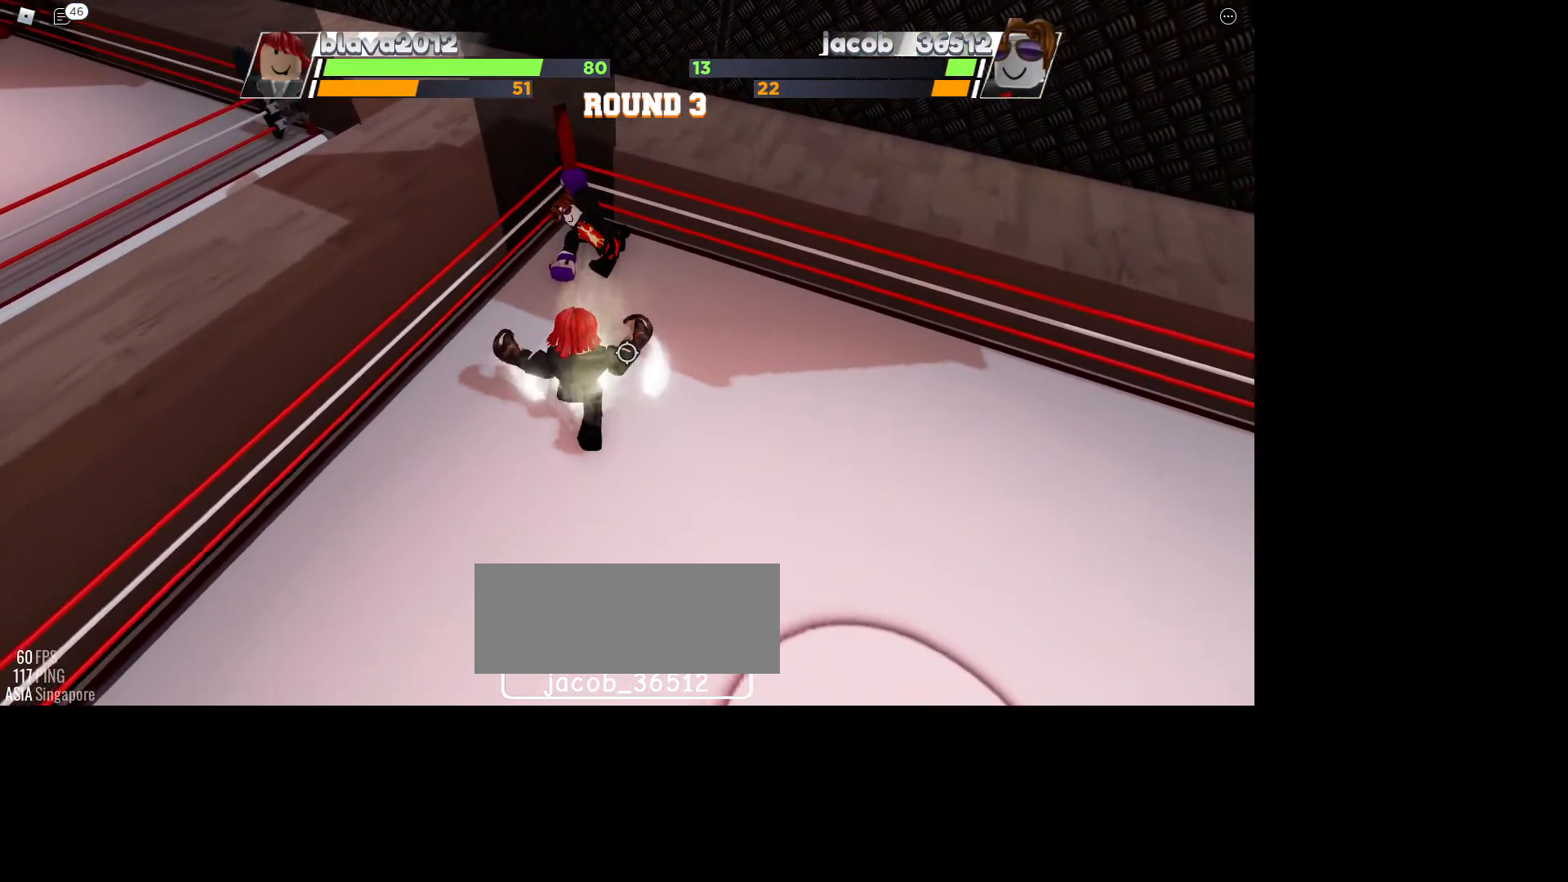
{"keys": ["space"], "mouse": [], "events": []}
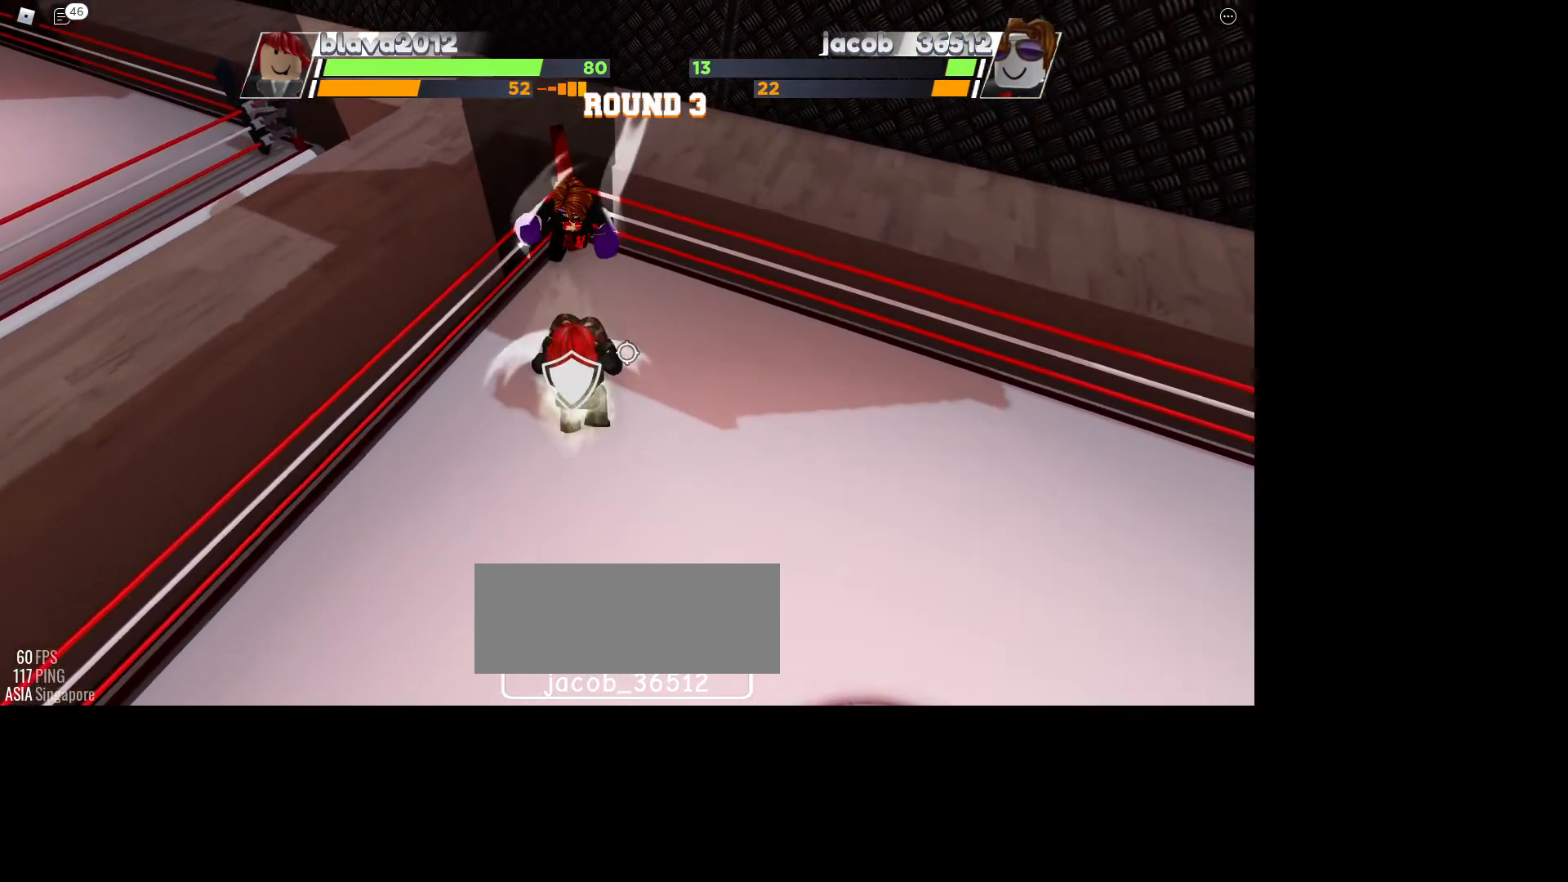
{"keys": ["e", "space"], "mouse": [], "events": [[300, "e", "down"]]}
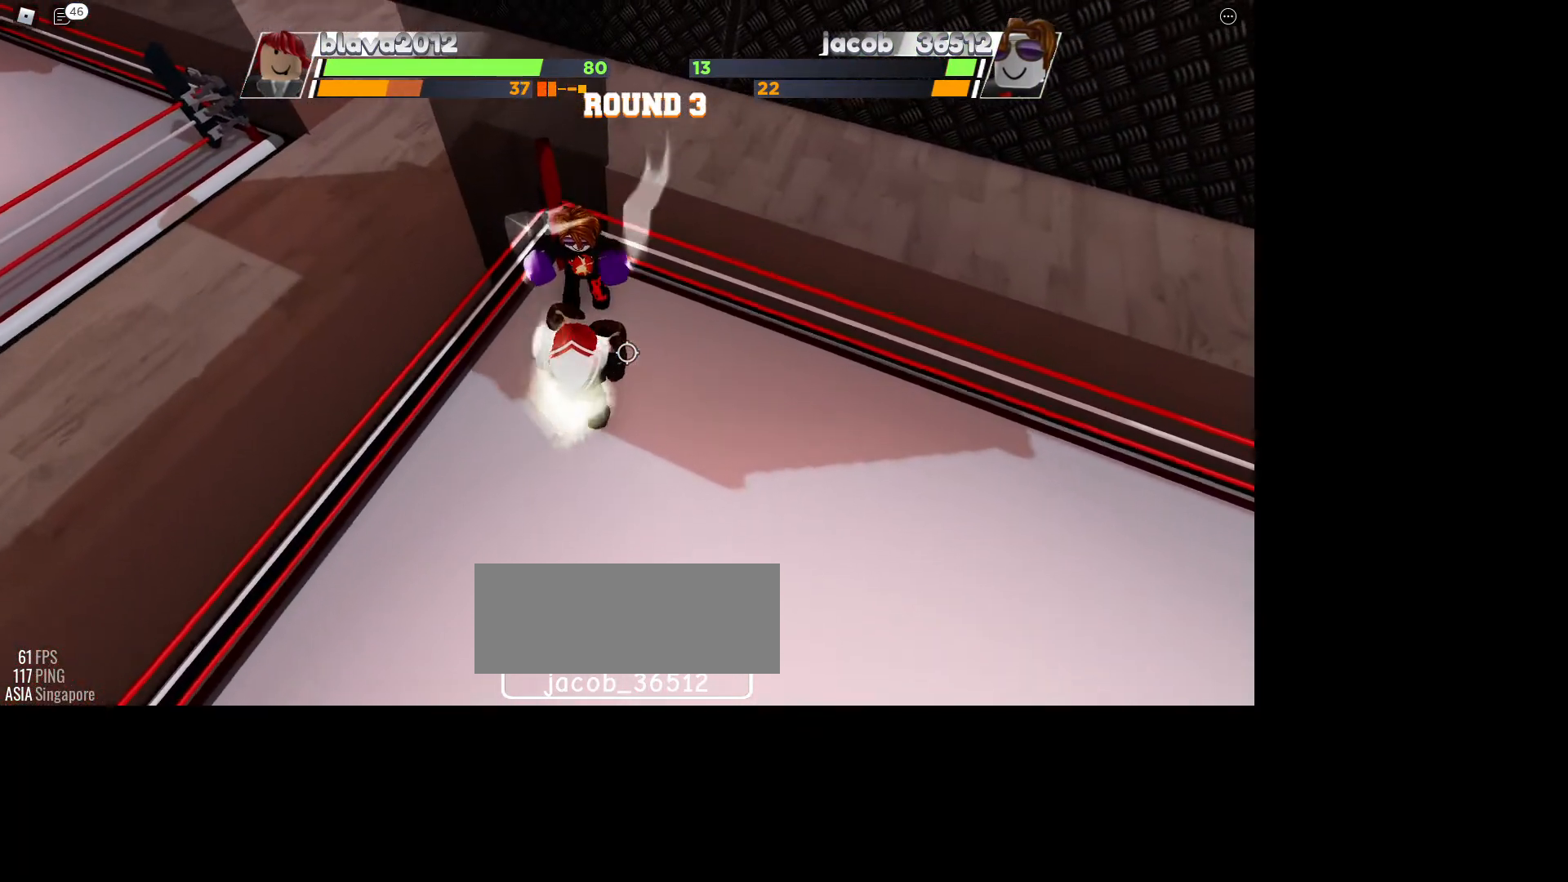
{"keys": ["space"], "mouse": [], "events": [[33, "e", "up"]]}
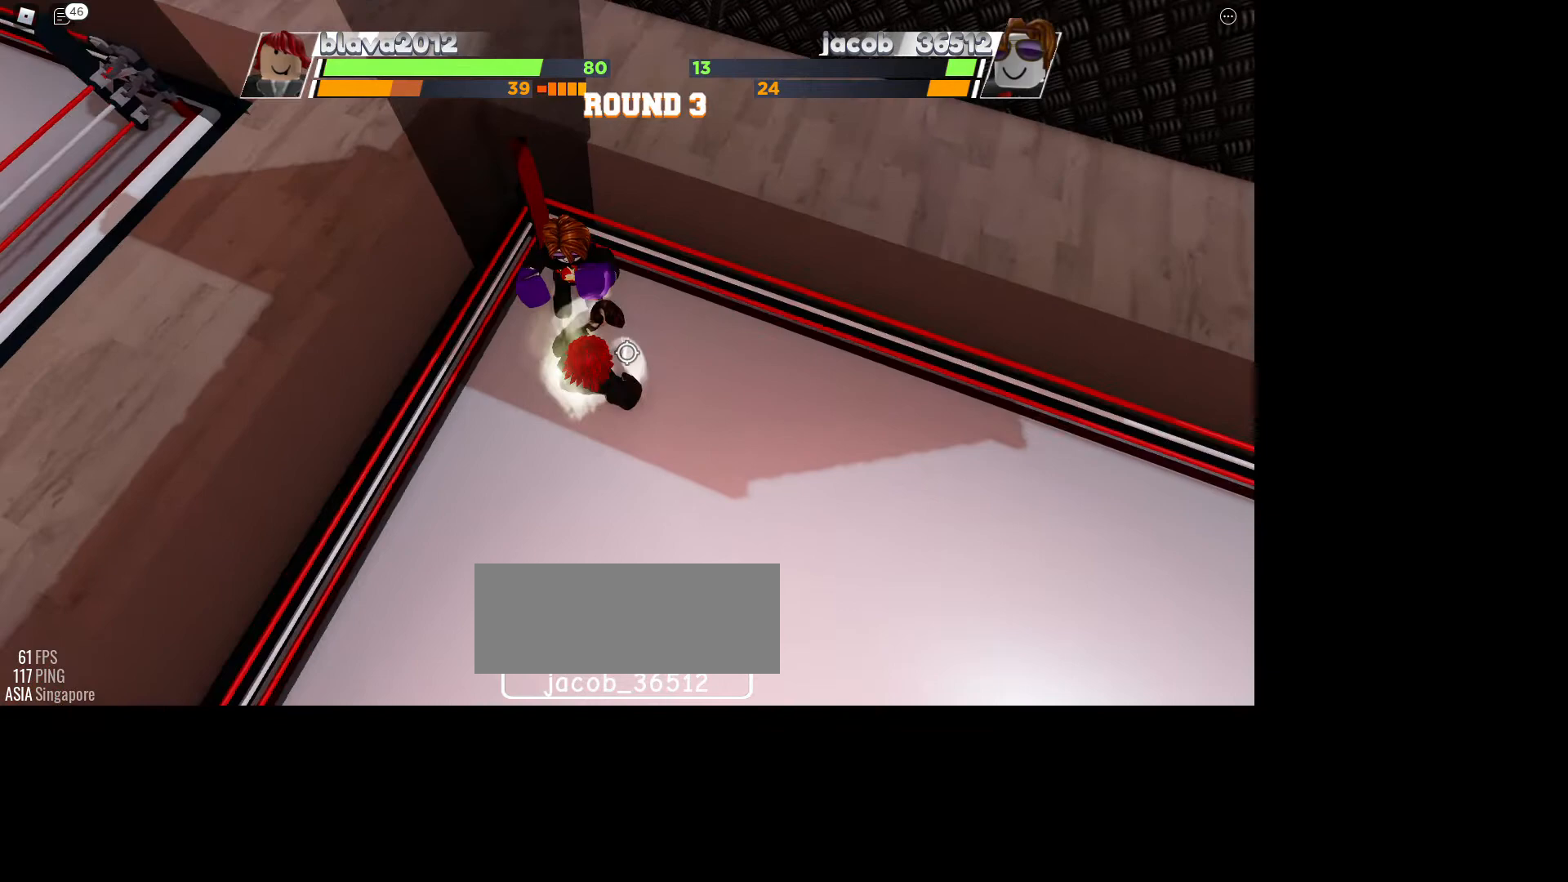
{"keys": [], "mouse": [], "events": [[467, "space", "up"]]}
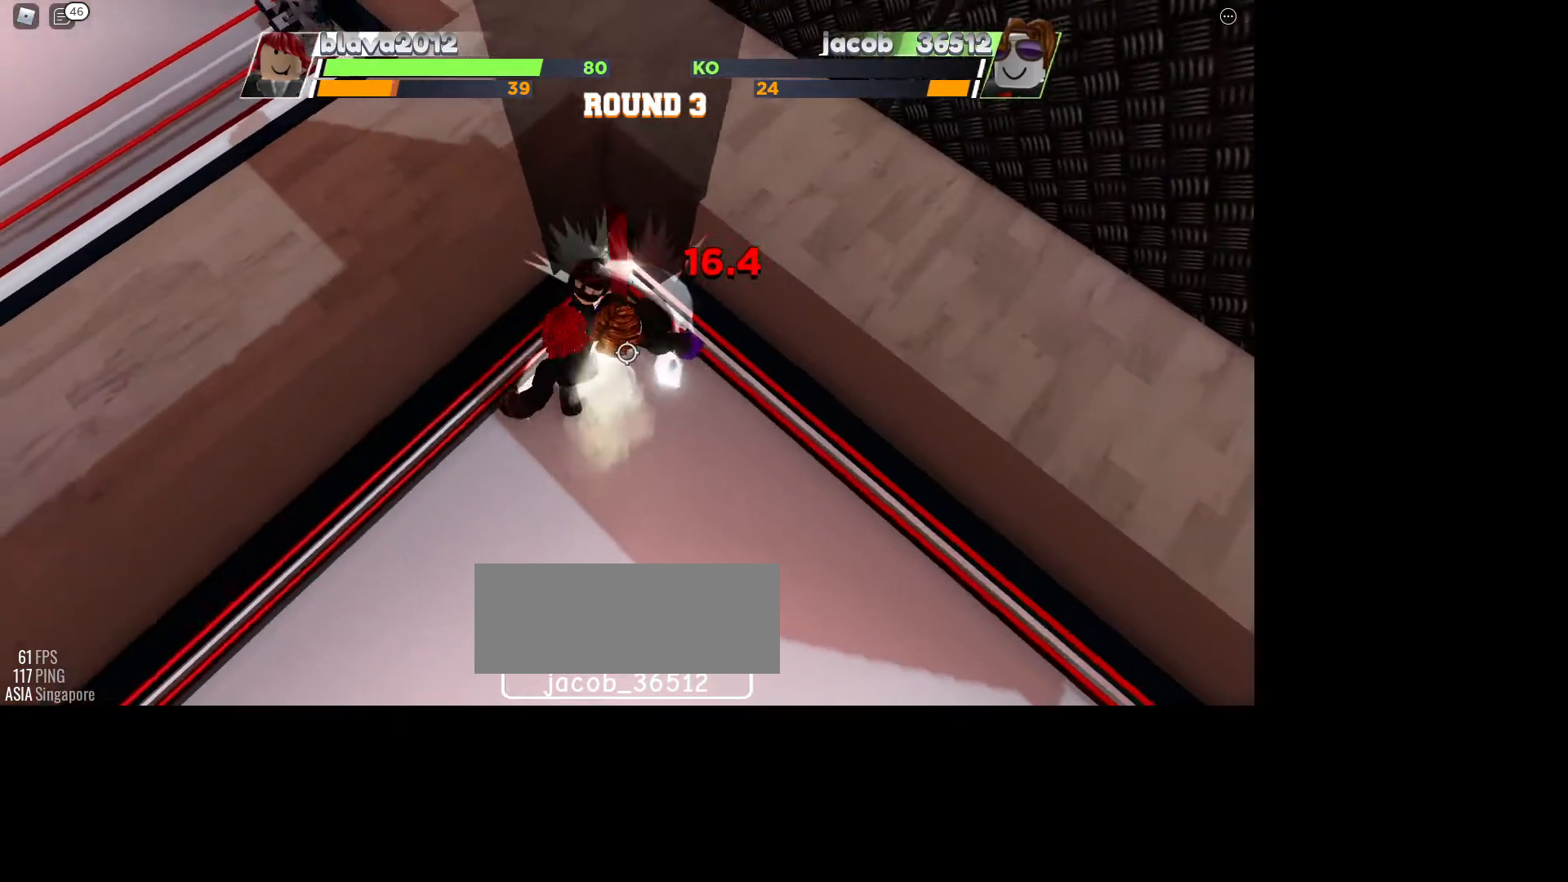
{"keys": [], "mouse": [], "events": []}
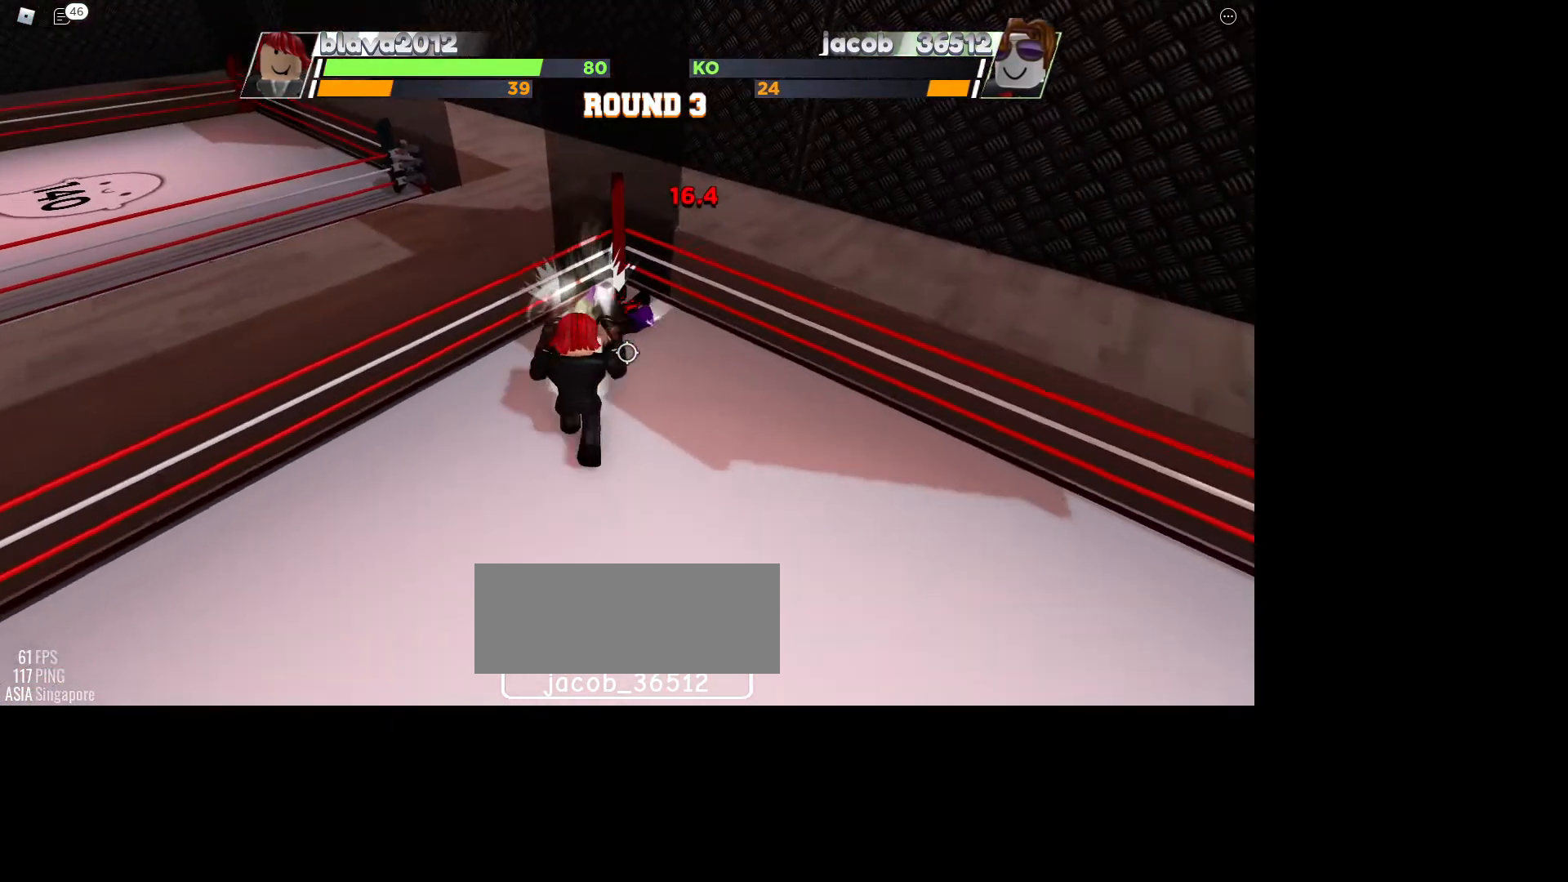
{"keys": ["space"], "mouse": [], "events": [[33, "space", "down"]]}
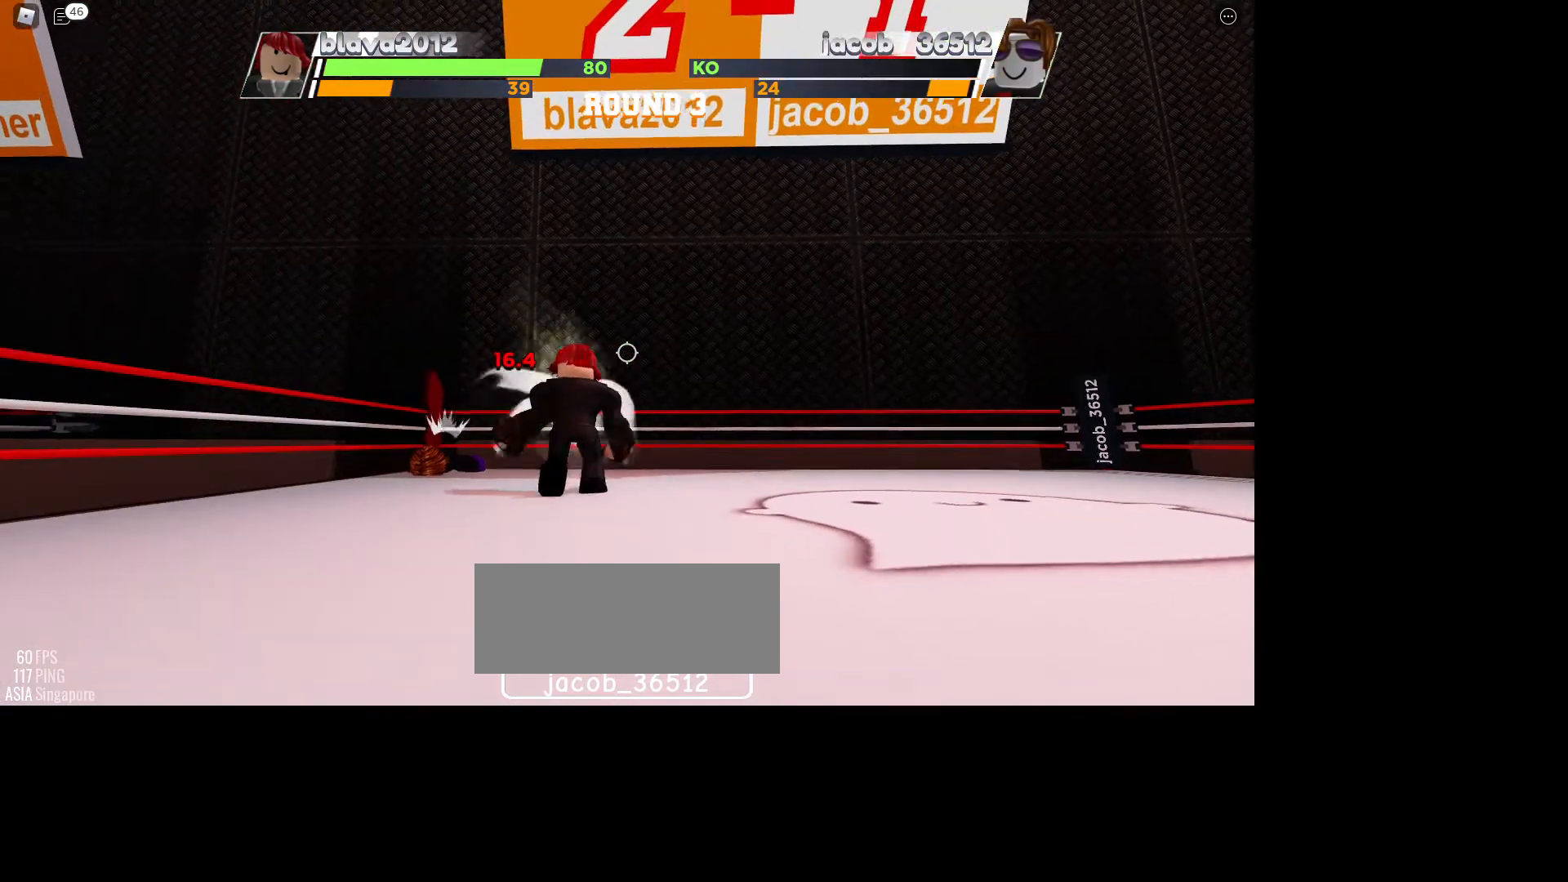
{"keys": ["space"], "mouse": [], "events": []}
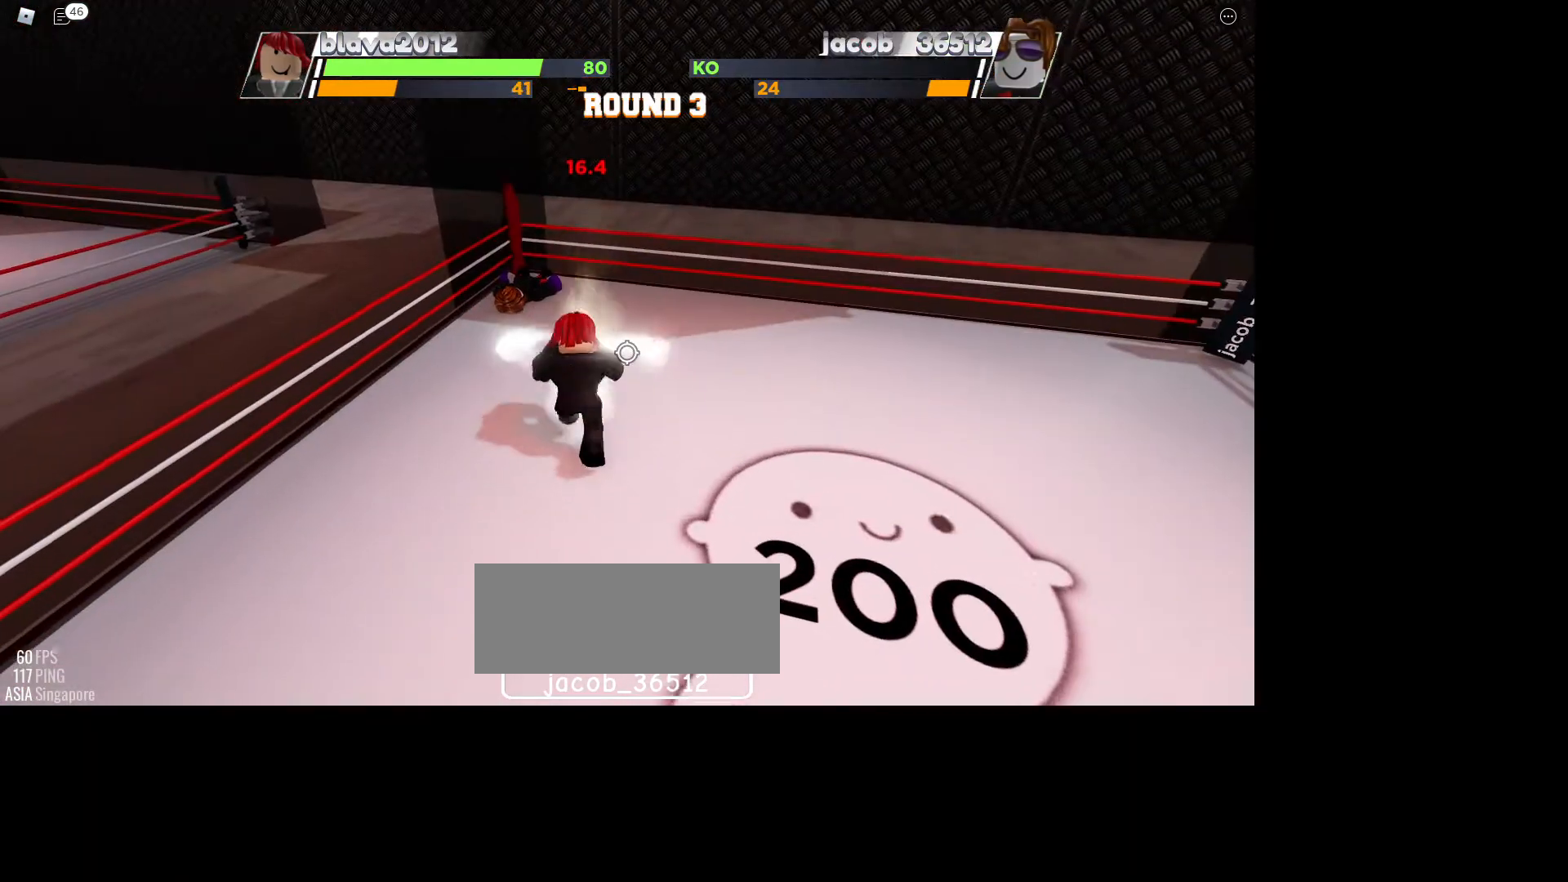
{"keys": ["space"], "mouse": [], "events": []}
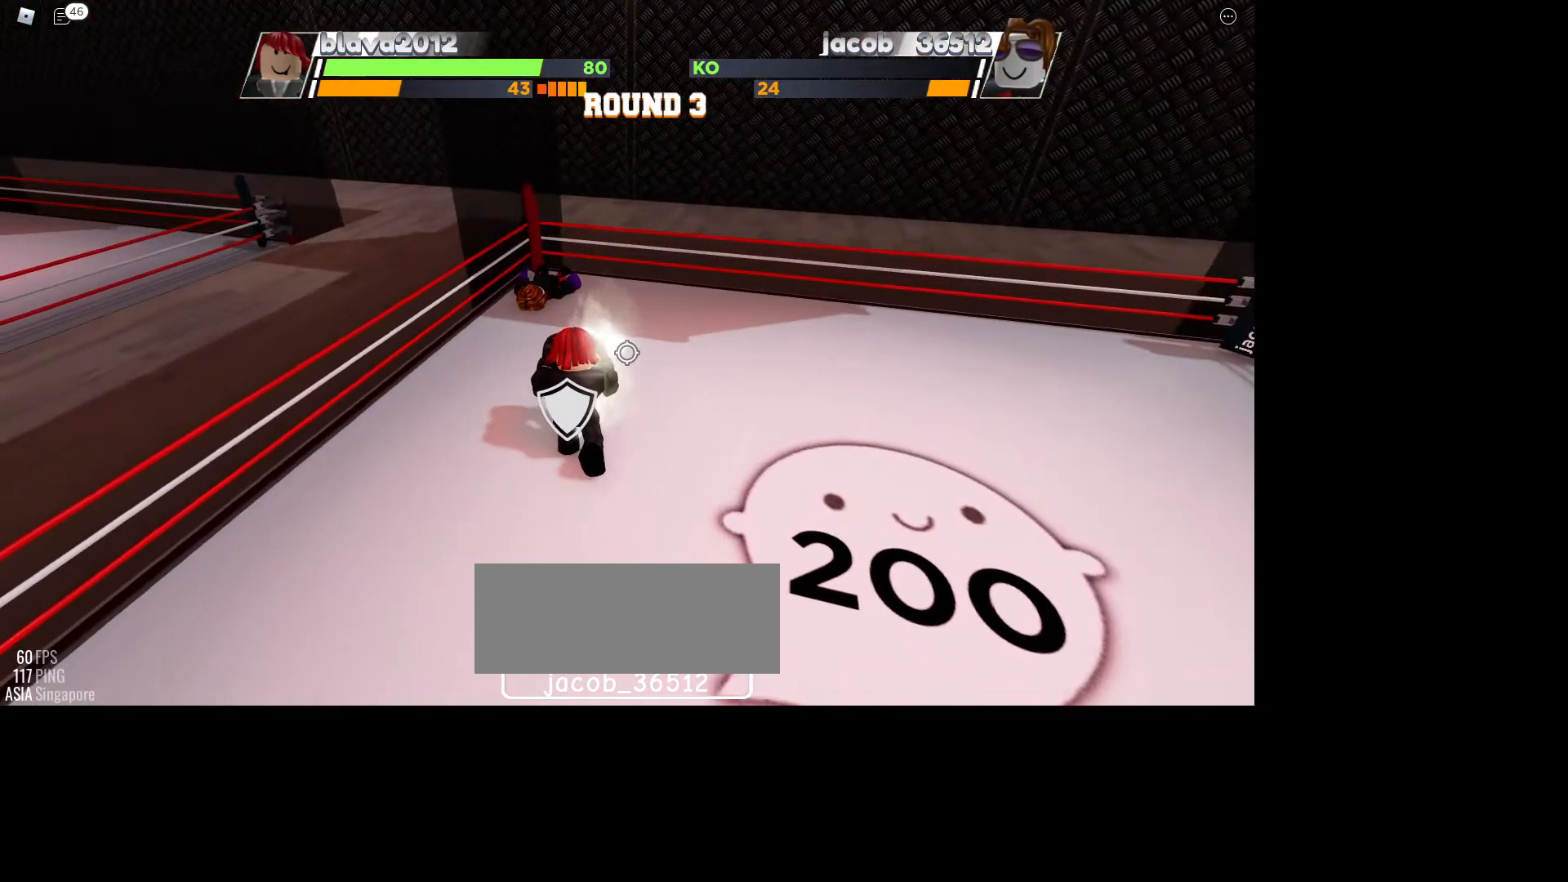
{"keys": ["space"], "mouse": [], "events": []}
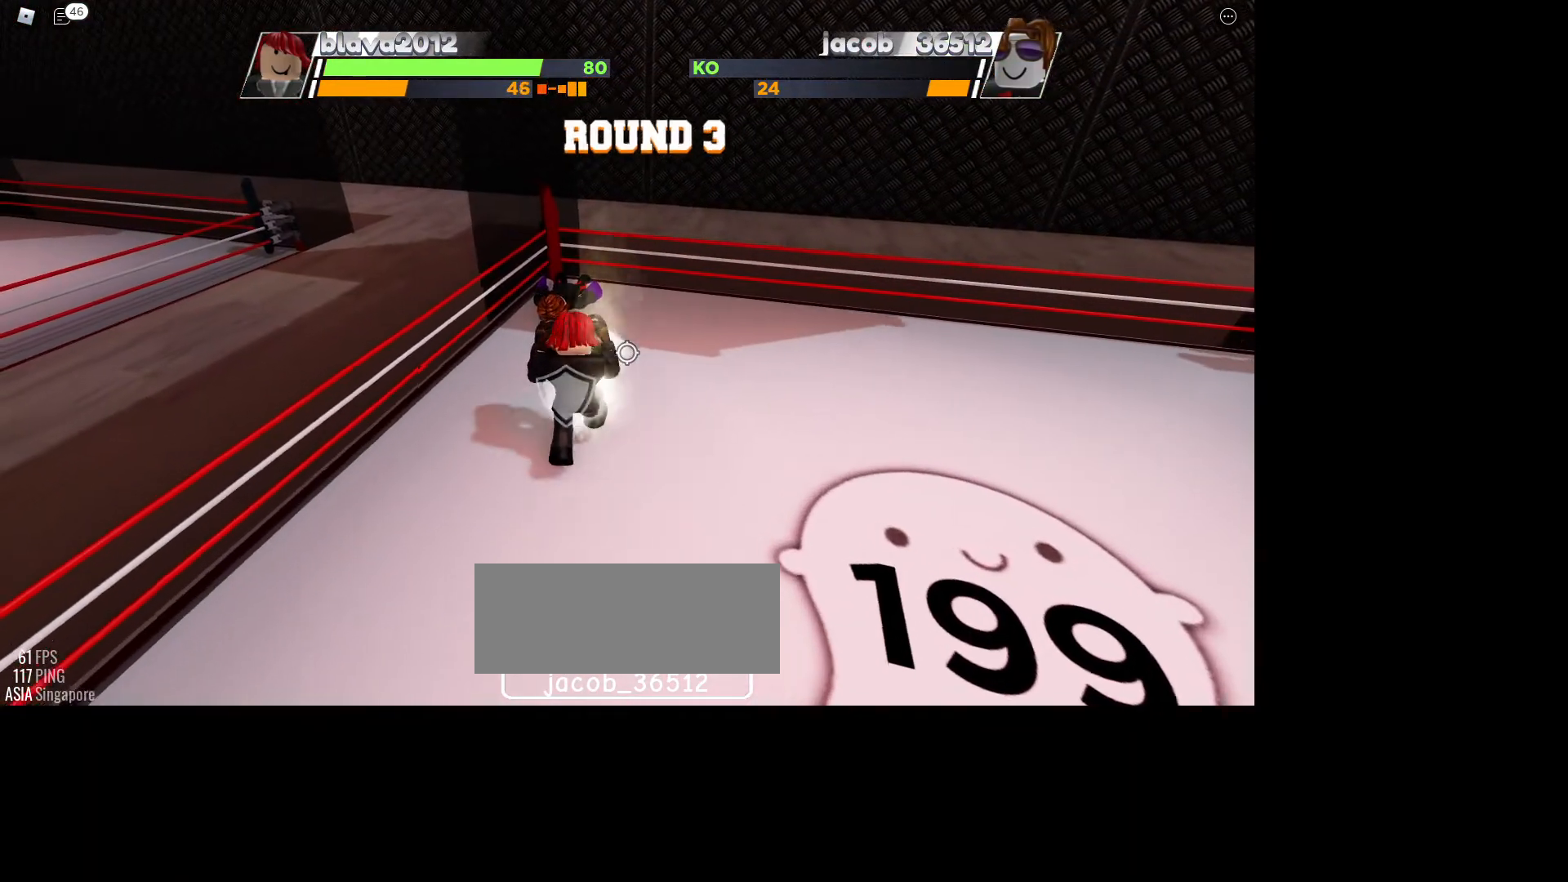
{"keys": ["space"], "mouse": [], "events": []}
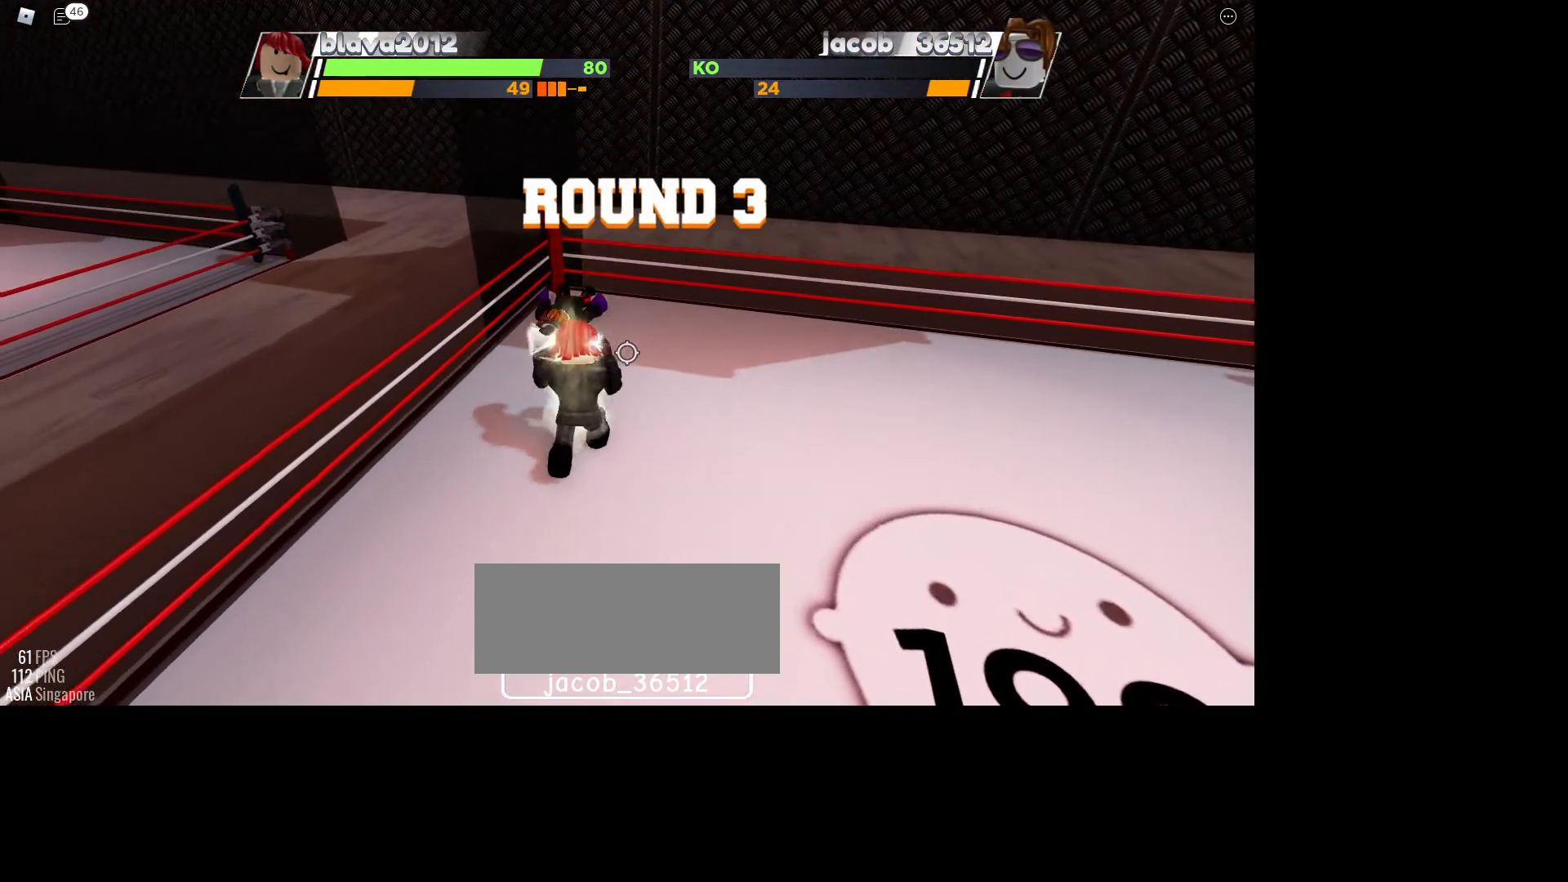
{"keys": ["space"], "mouse": [], "events": []}
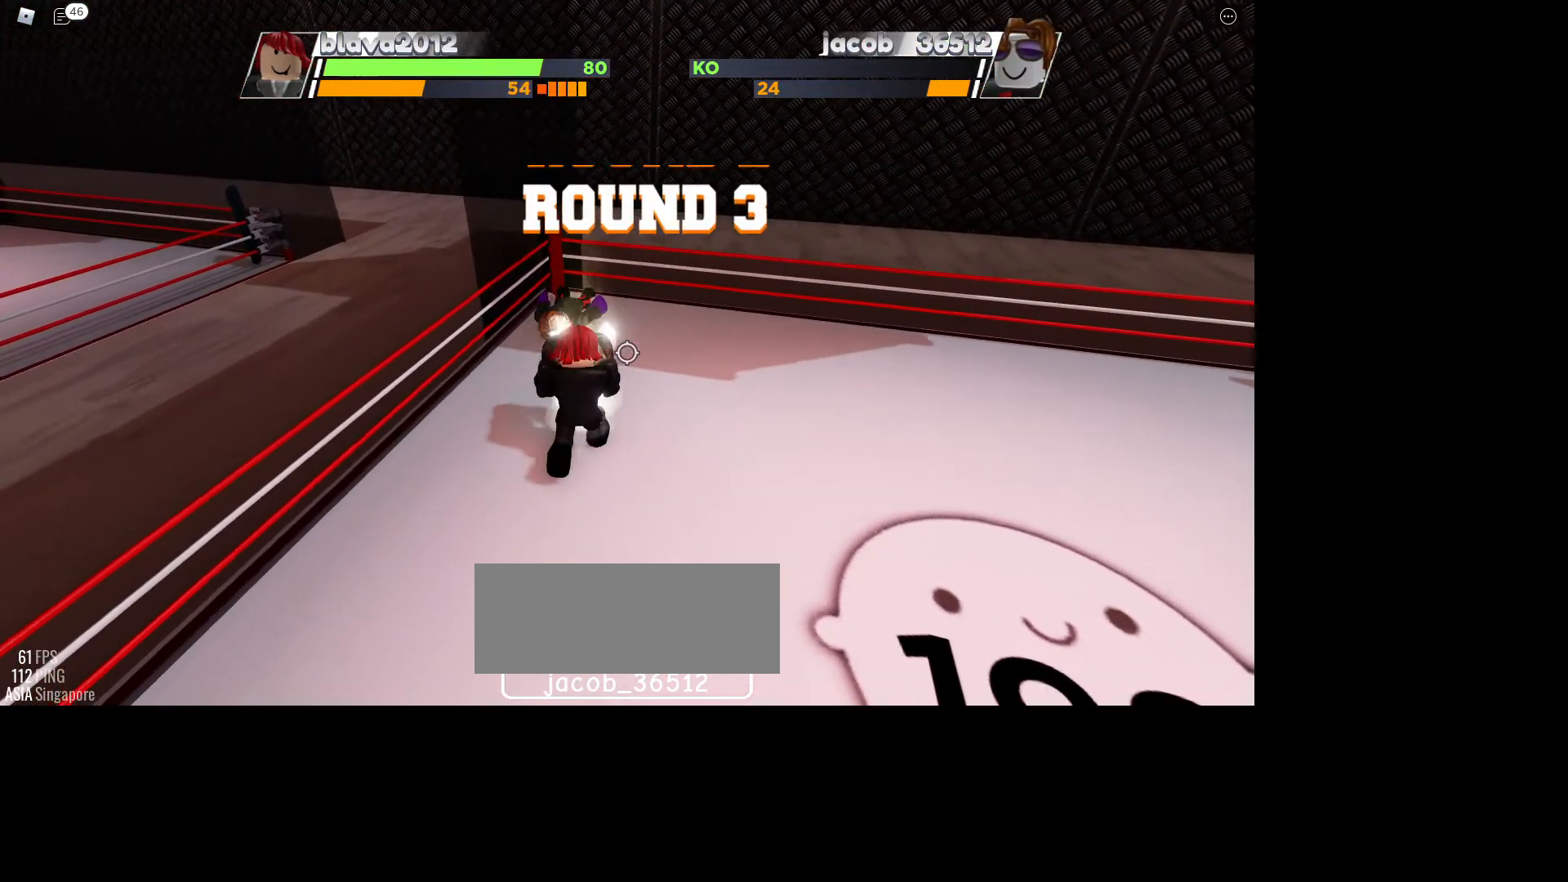
{"keys": ["space"], "mouse": [], "events": []}
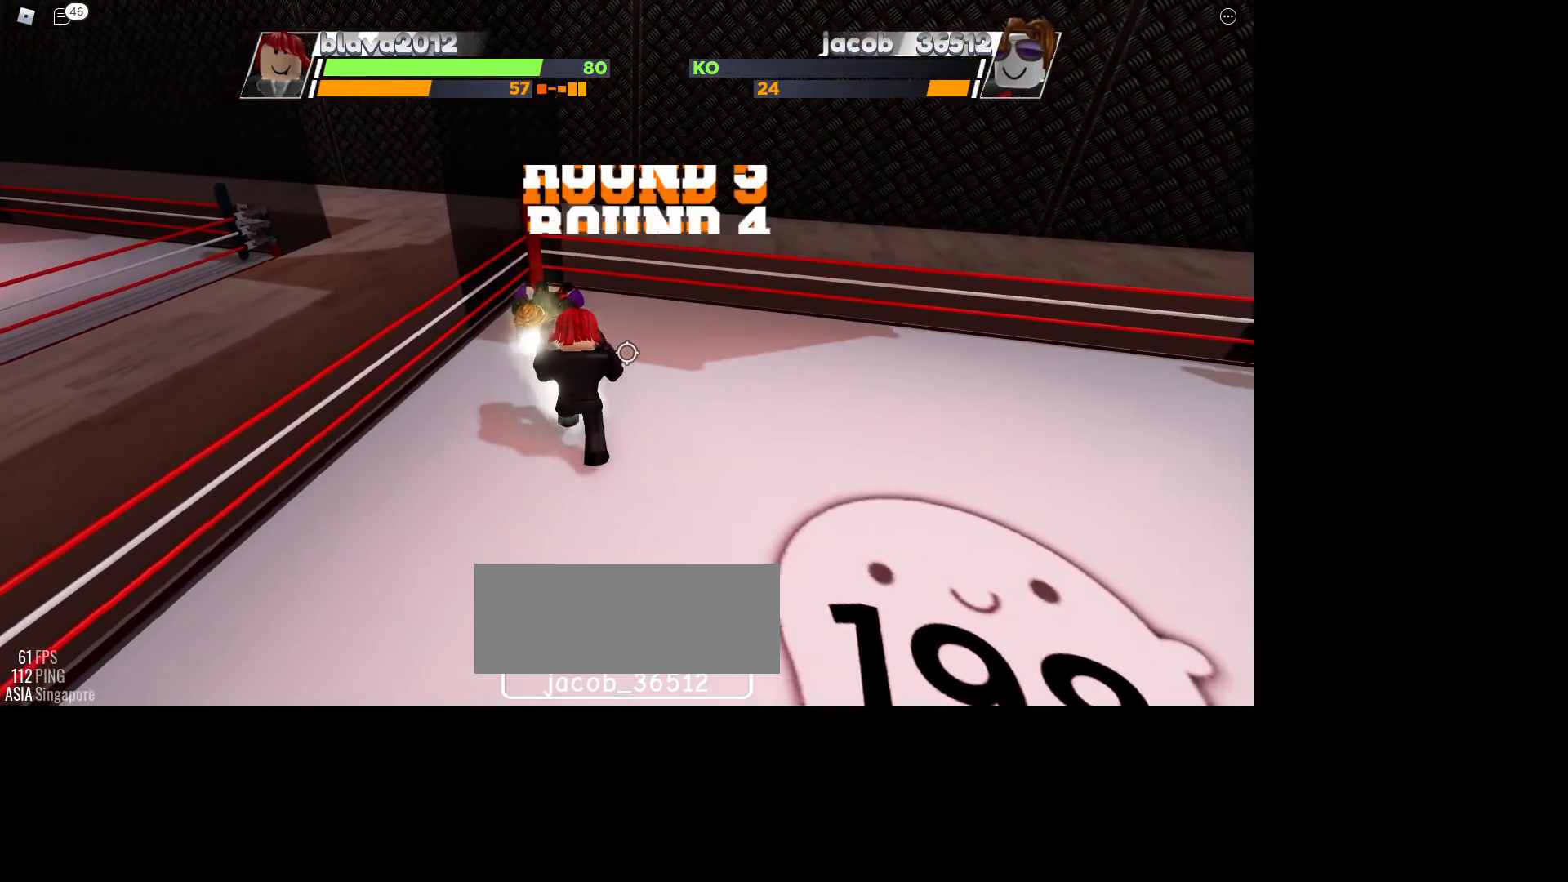
{"keys": ["space"], "mouse": [], "events": []}
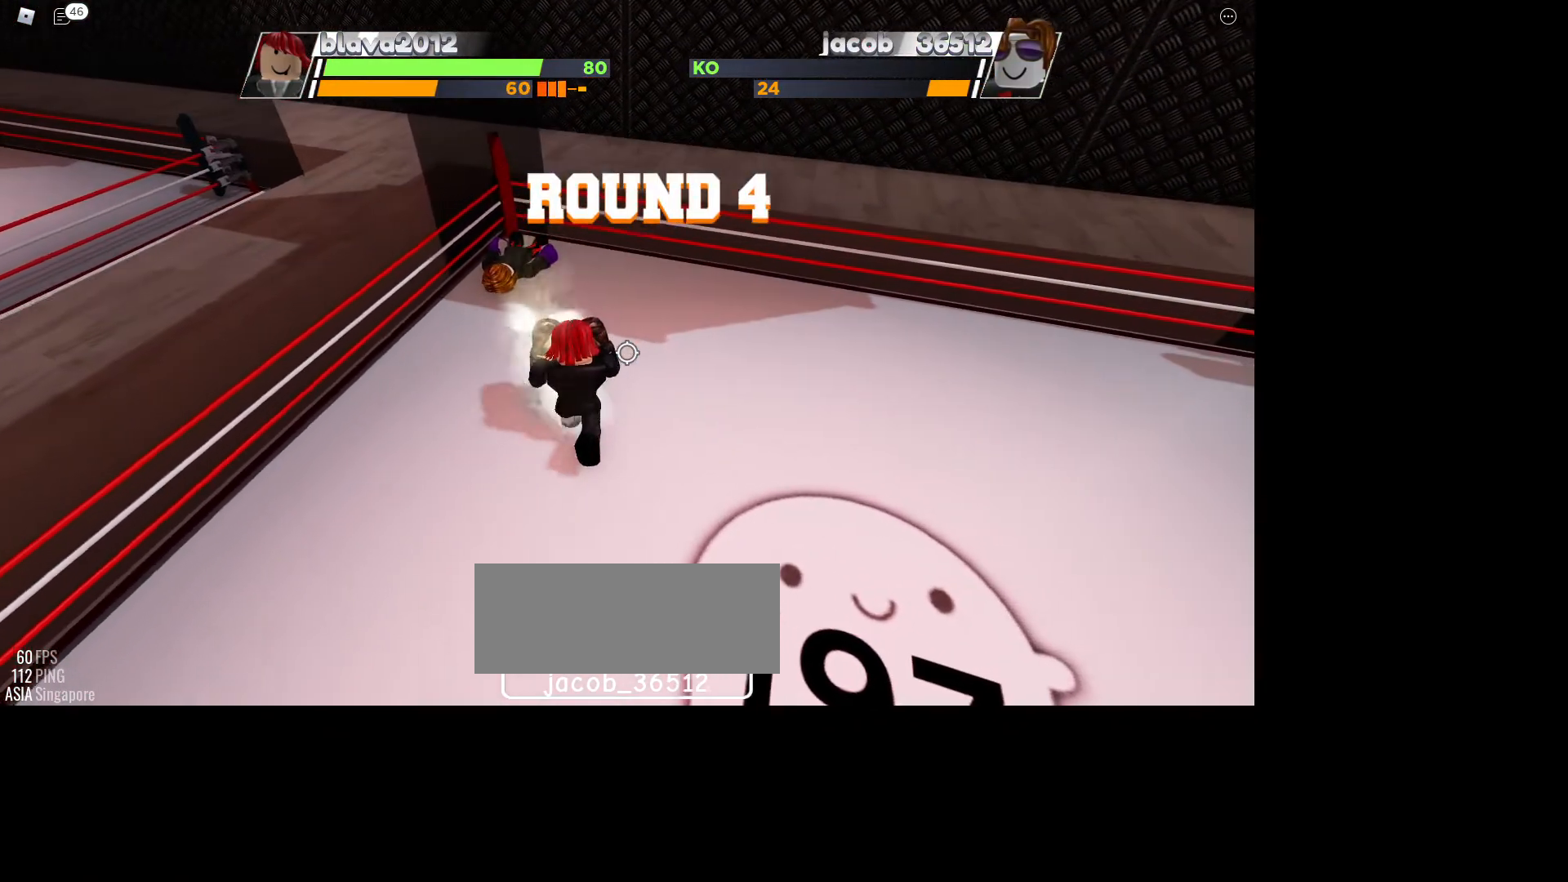
{"keys": ["space"], "mouse": [], "events": []}
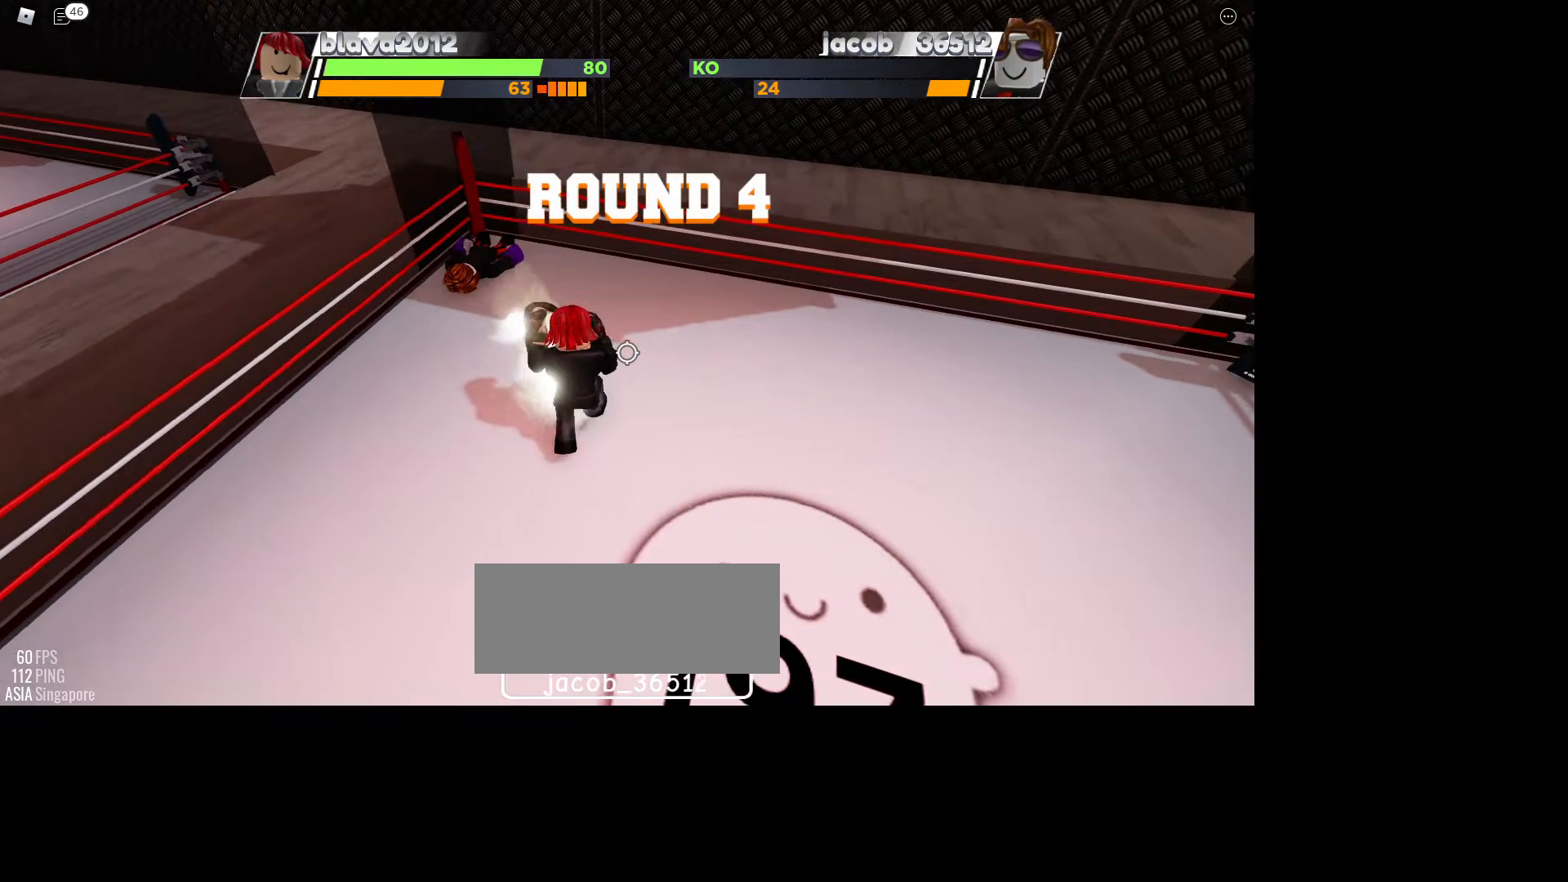
{"keys": ["space"], "mouse": [], "events": []}
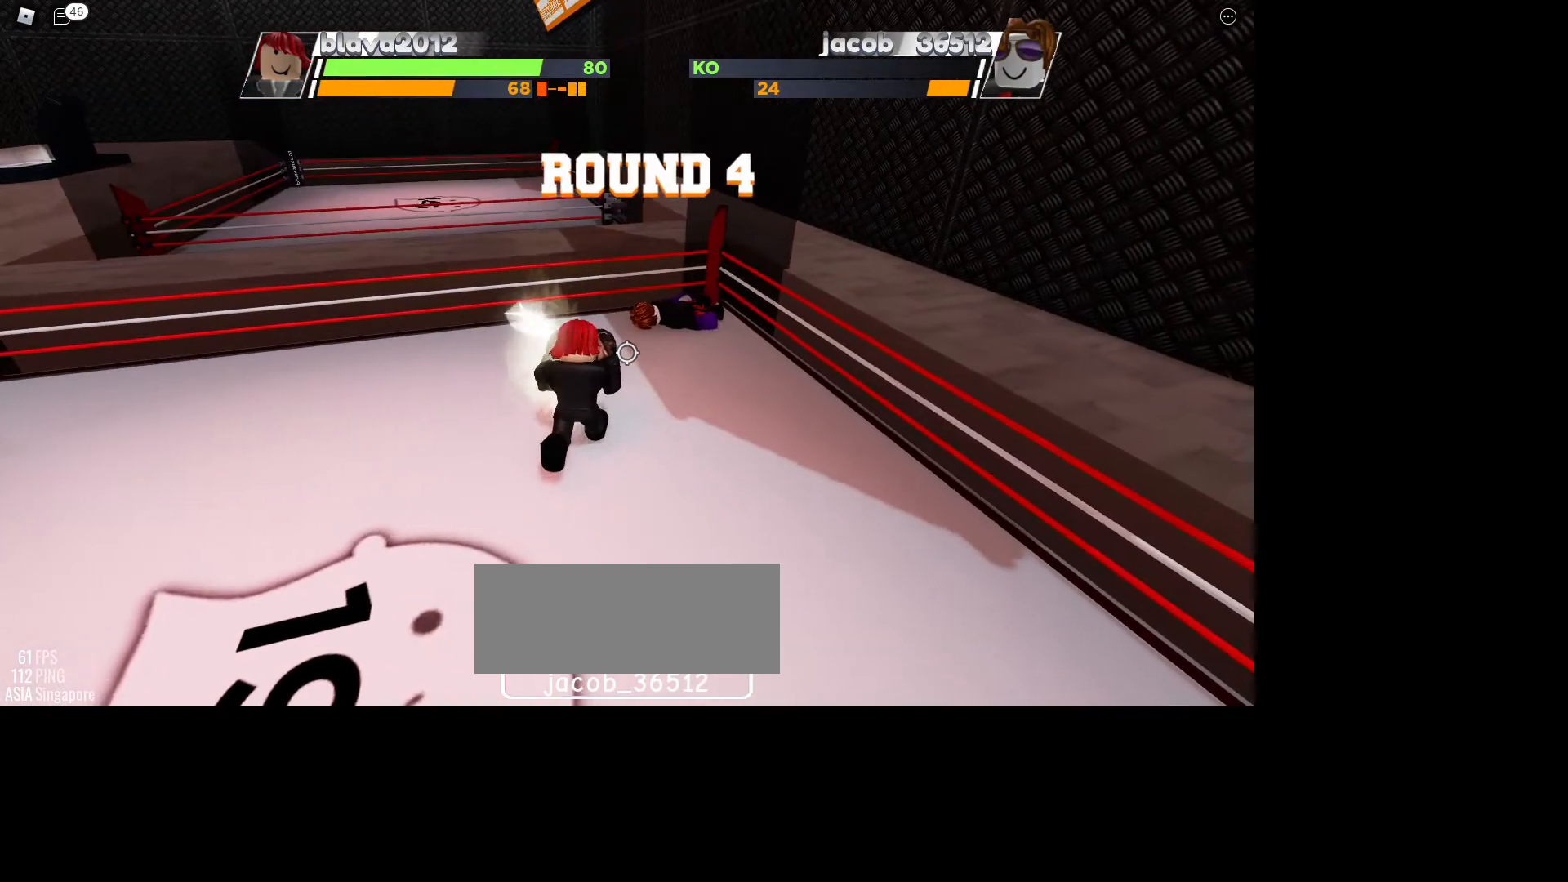
{"keys": ["space"], "mouse": [], "events": []}
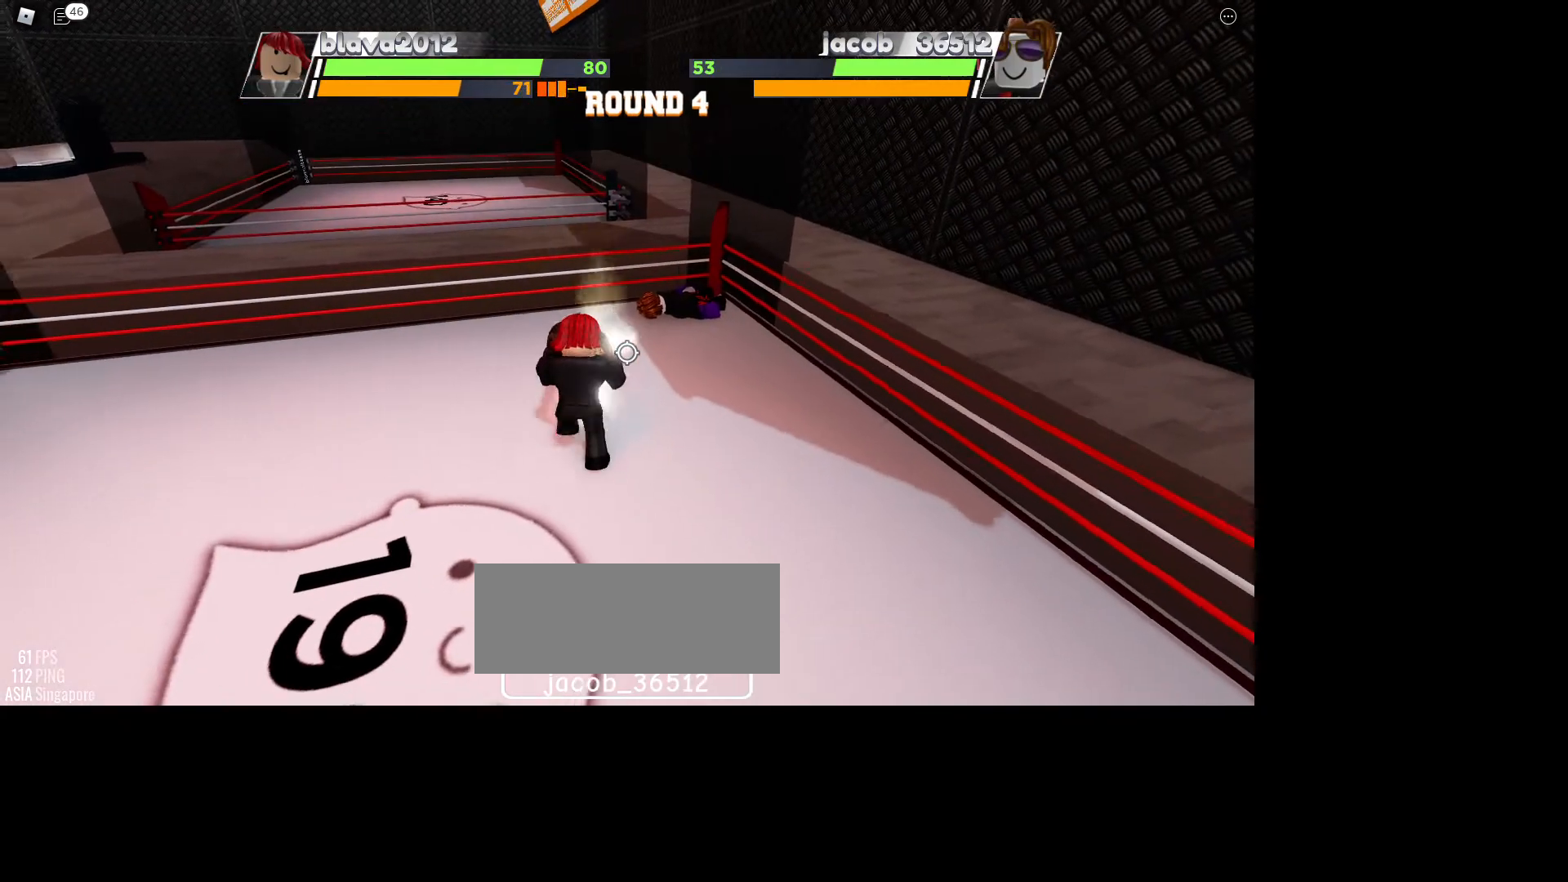
{"keys": ["space"], "mouse": [], "events": []}
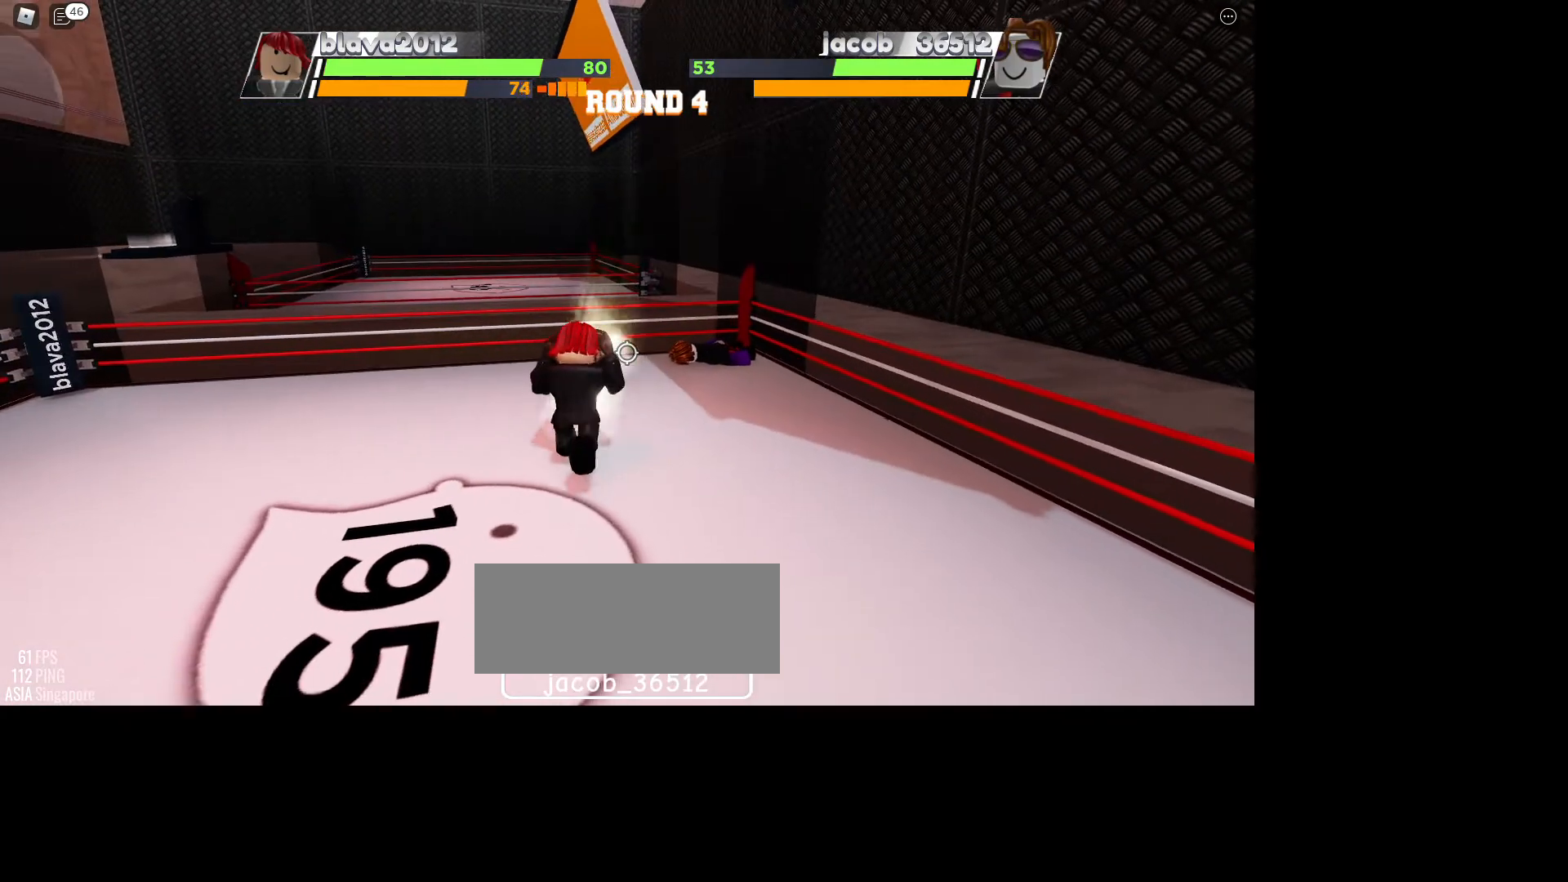
{"keys": ["space"], "mouse": [], "events": []}
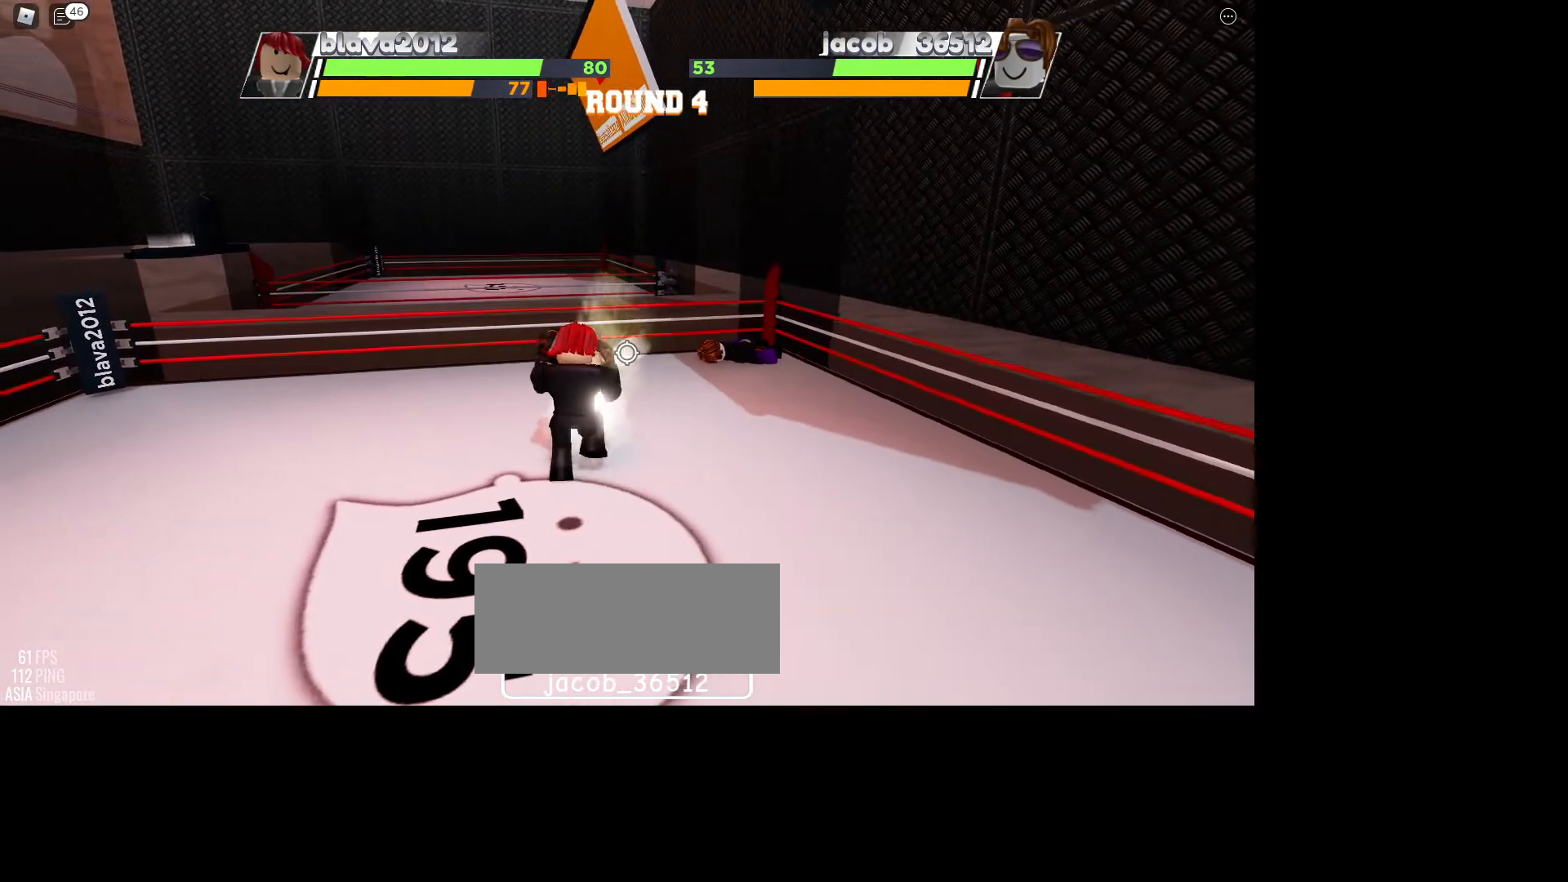
{"keys": ["space"], "mouse": [], "events": []}
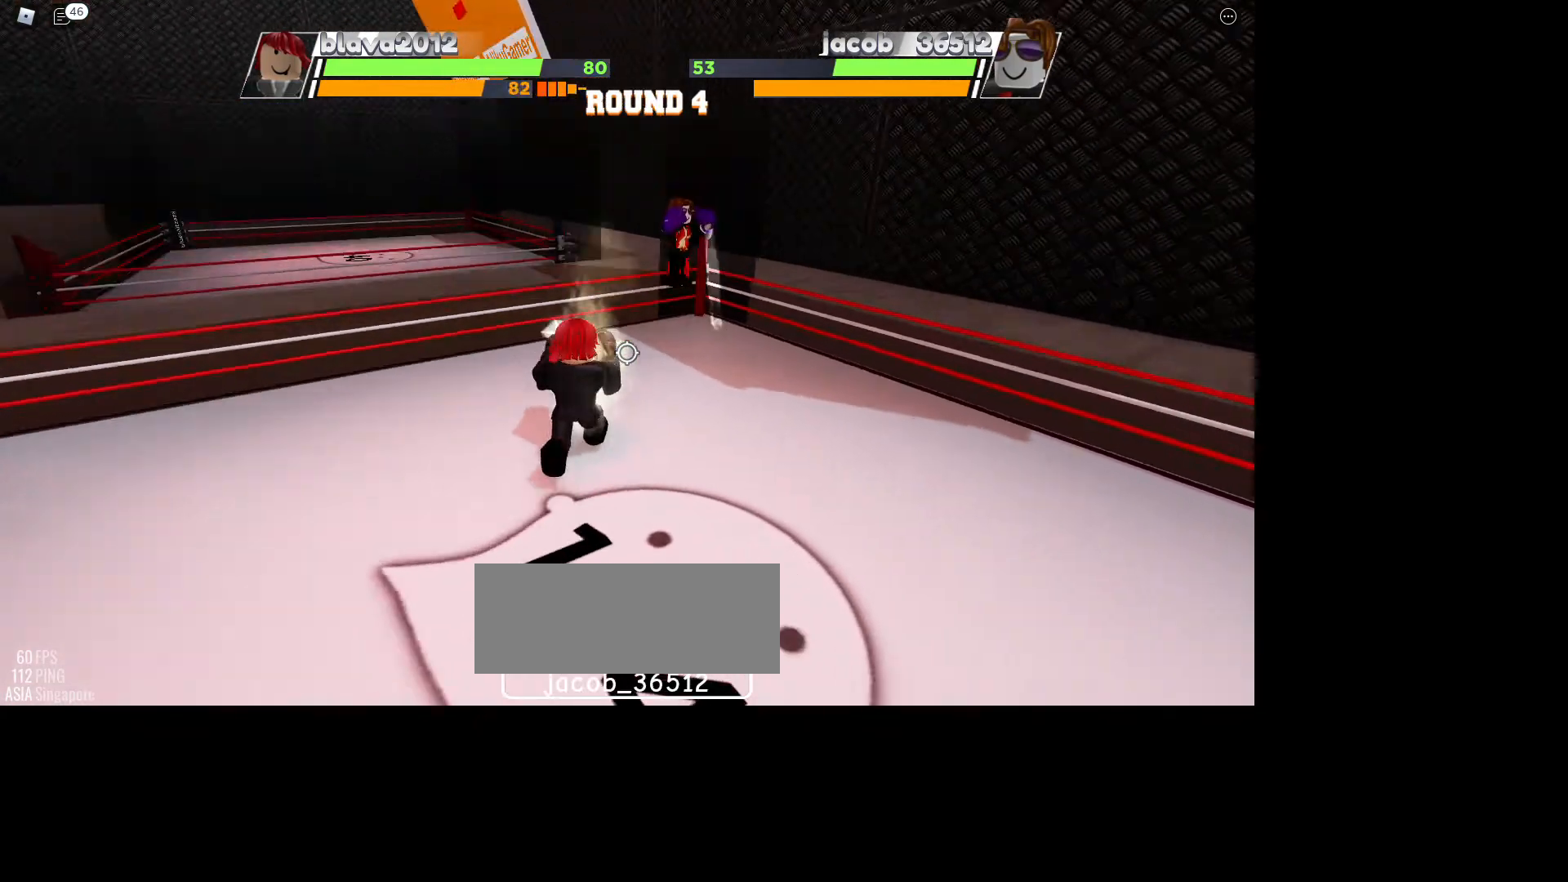
{"keys": ["space"], "mouse": [], "events": []}
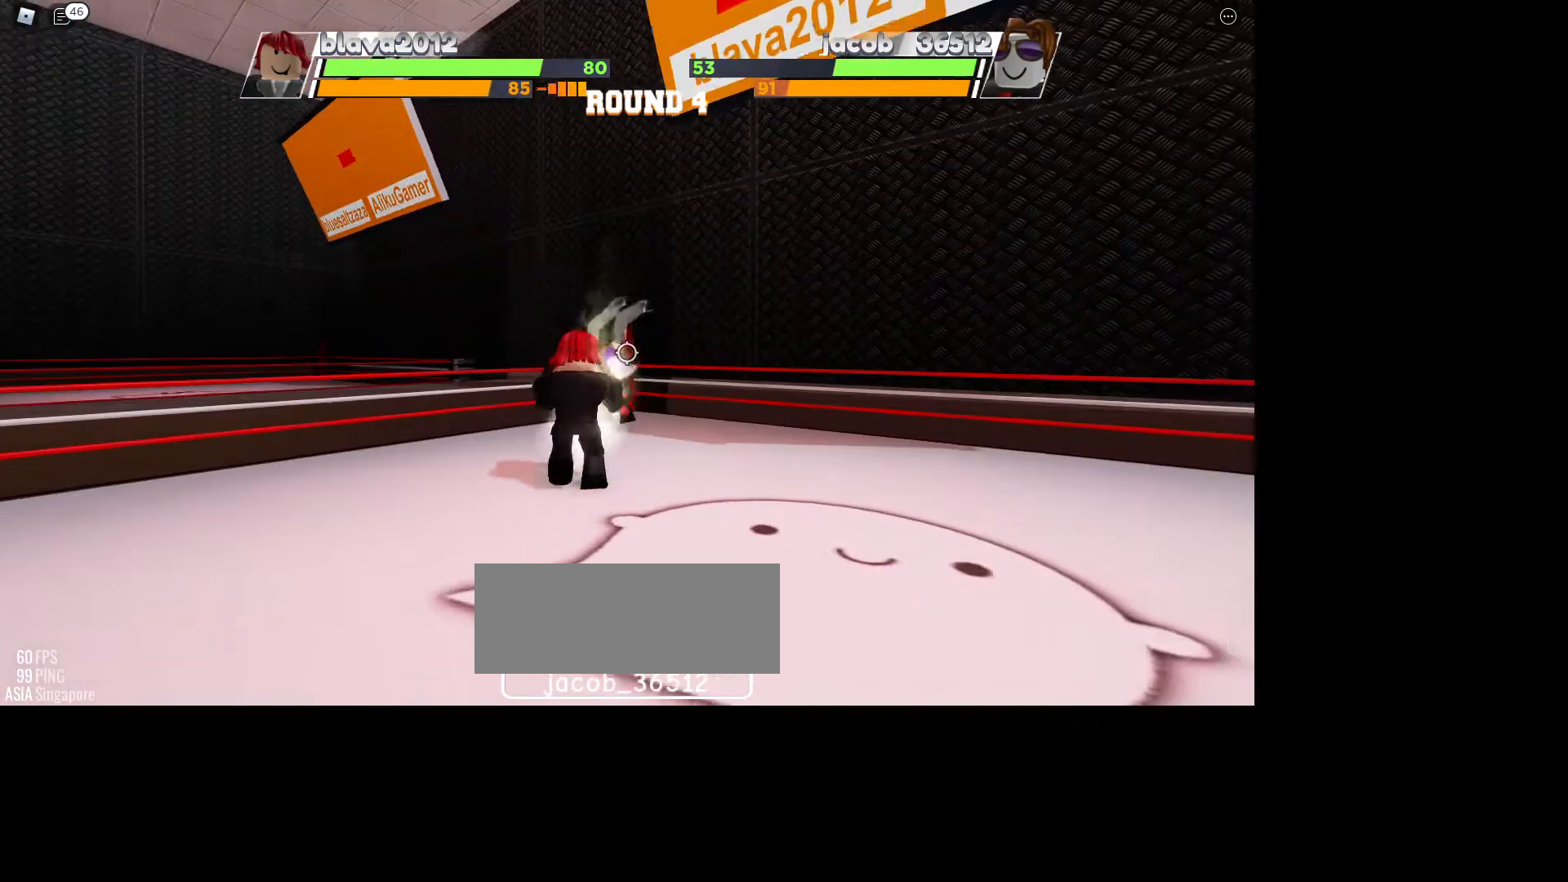
{"keys": ["space"], "mouse": [], "events": []}
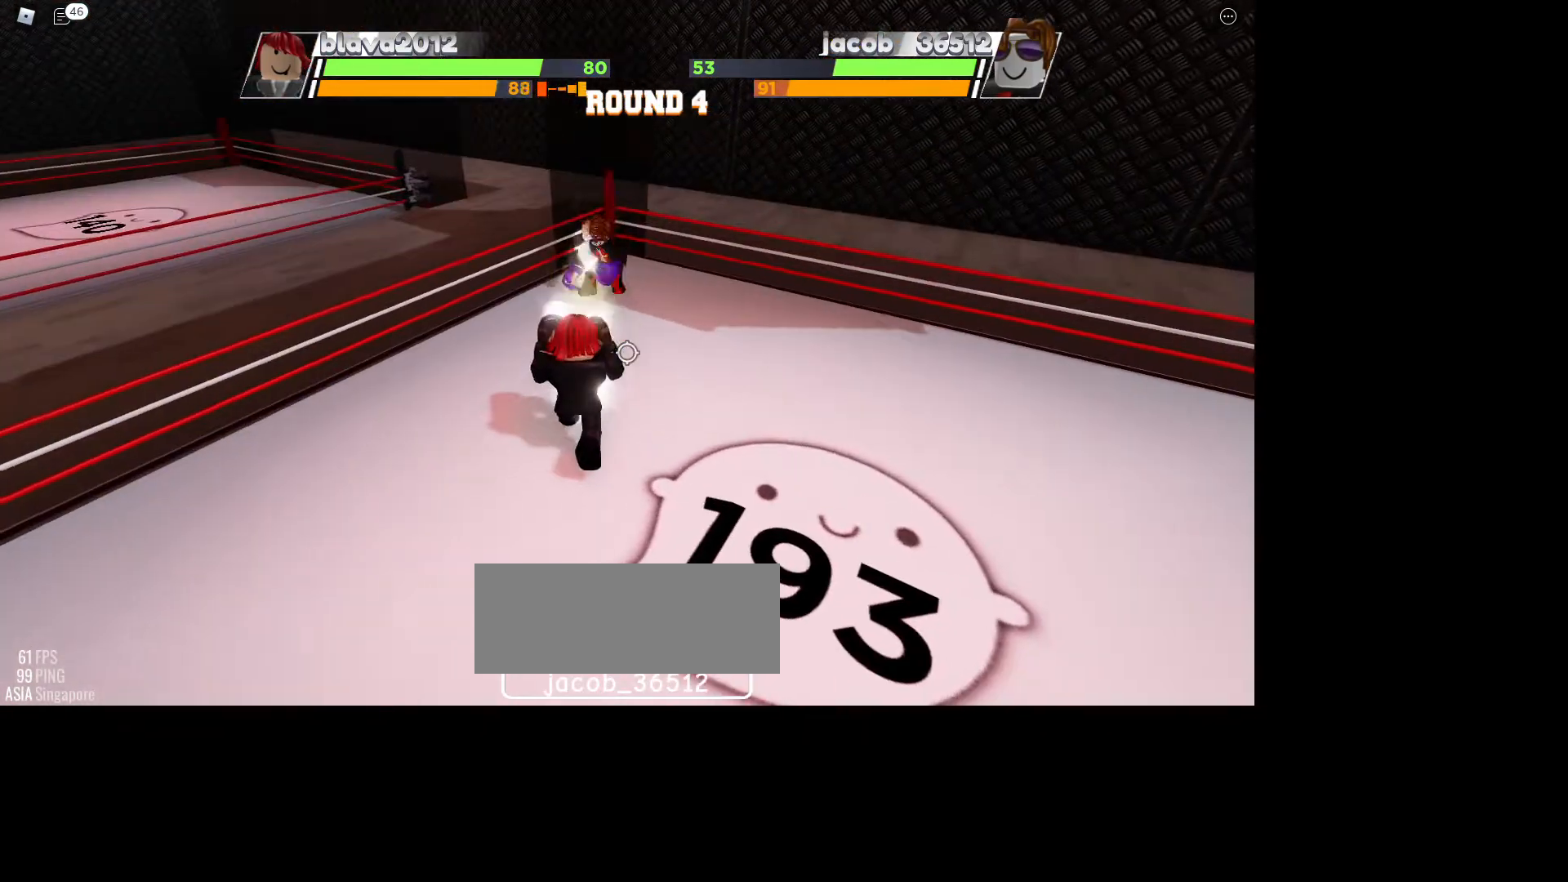
{"keys": ["space"], "mouse": [], "events": []}
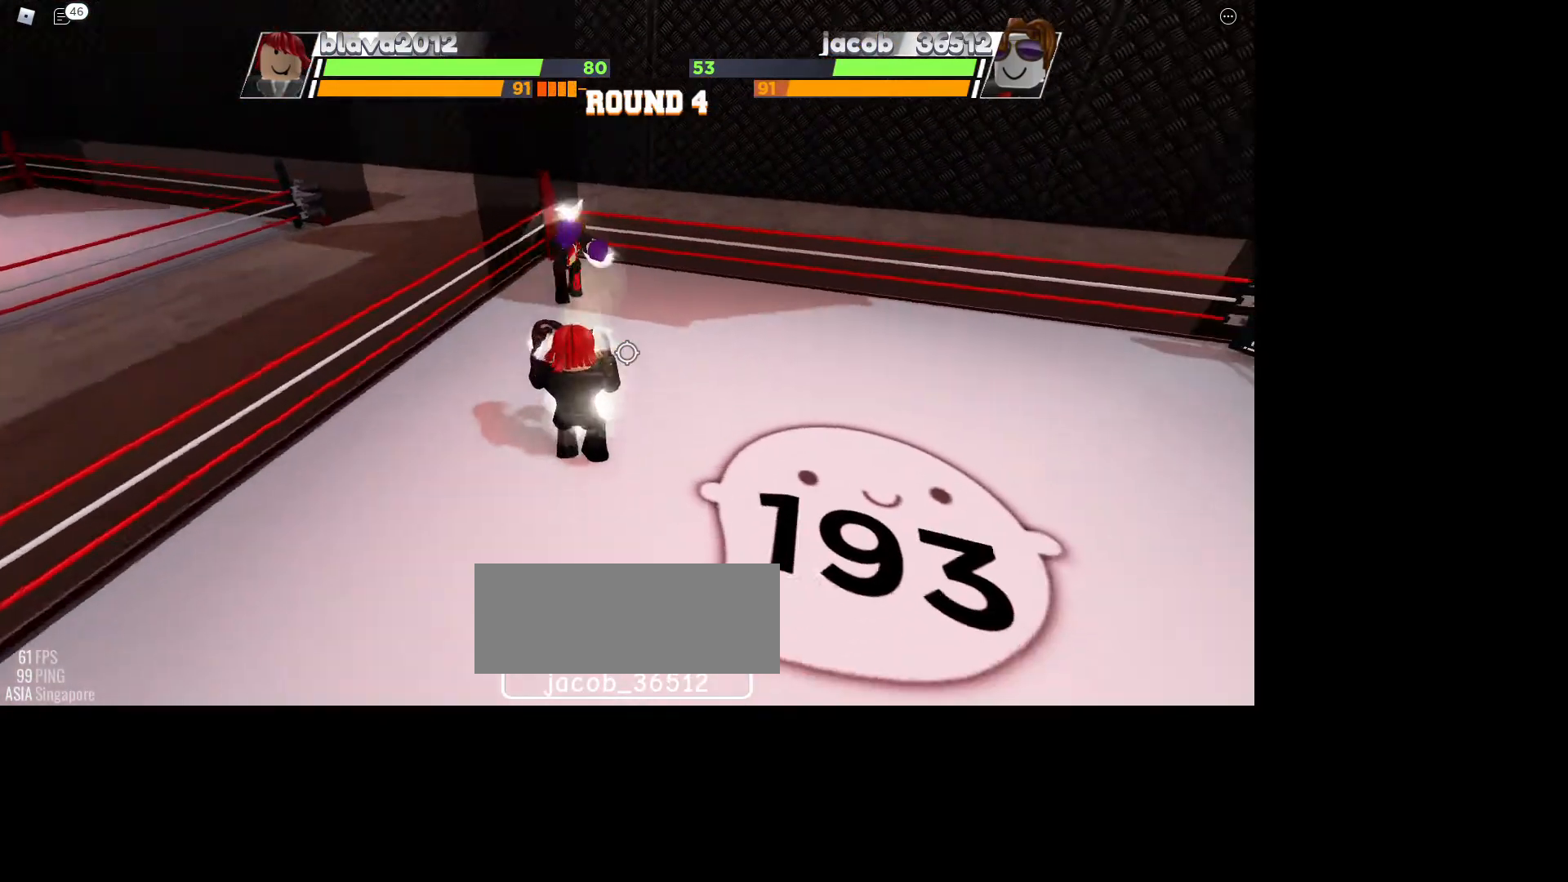
{"keys": ["space"], "mouse": [], "events": []}
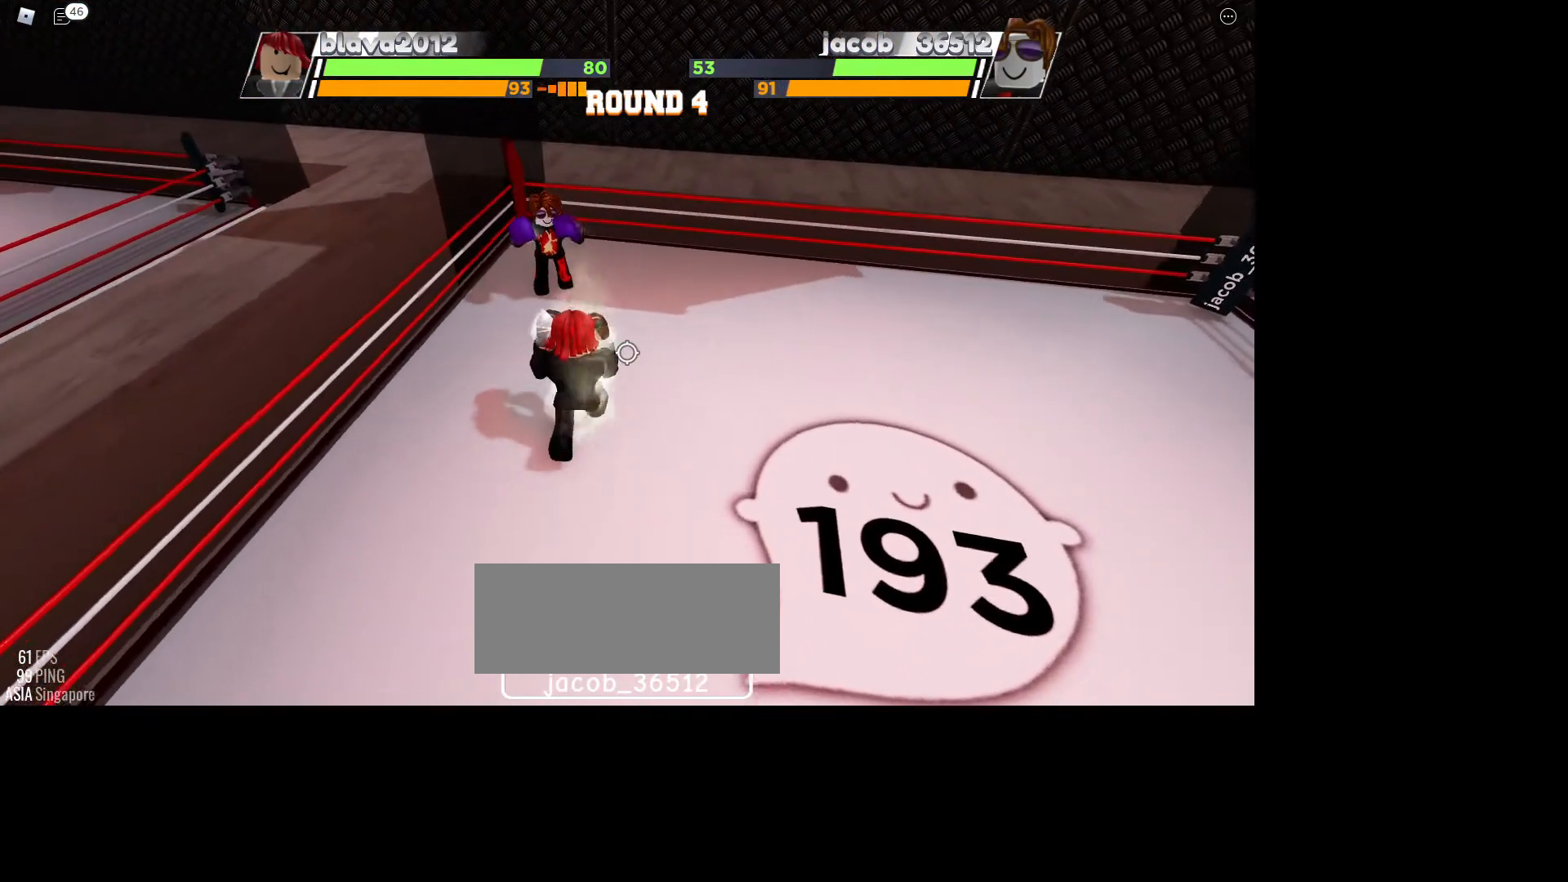
{"keys": ["space"], "mouse": [], "events": []}
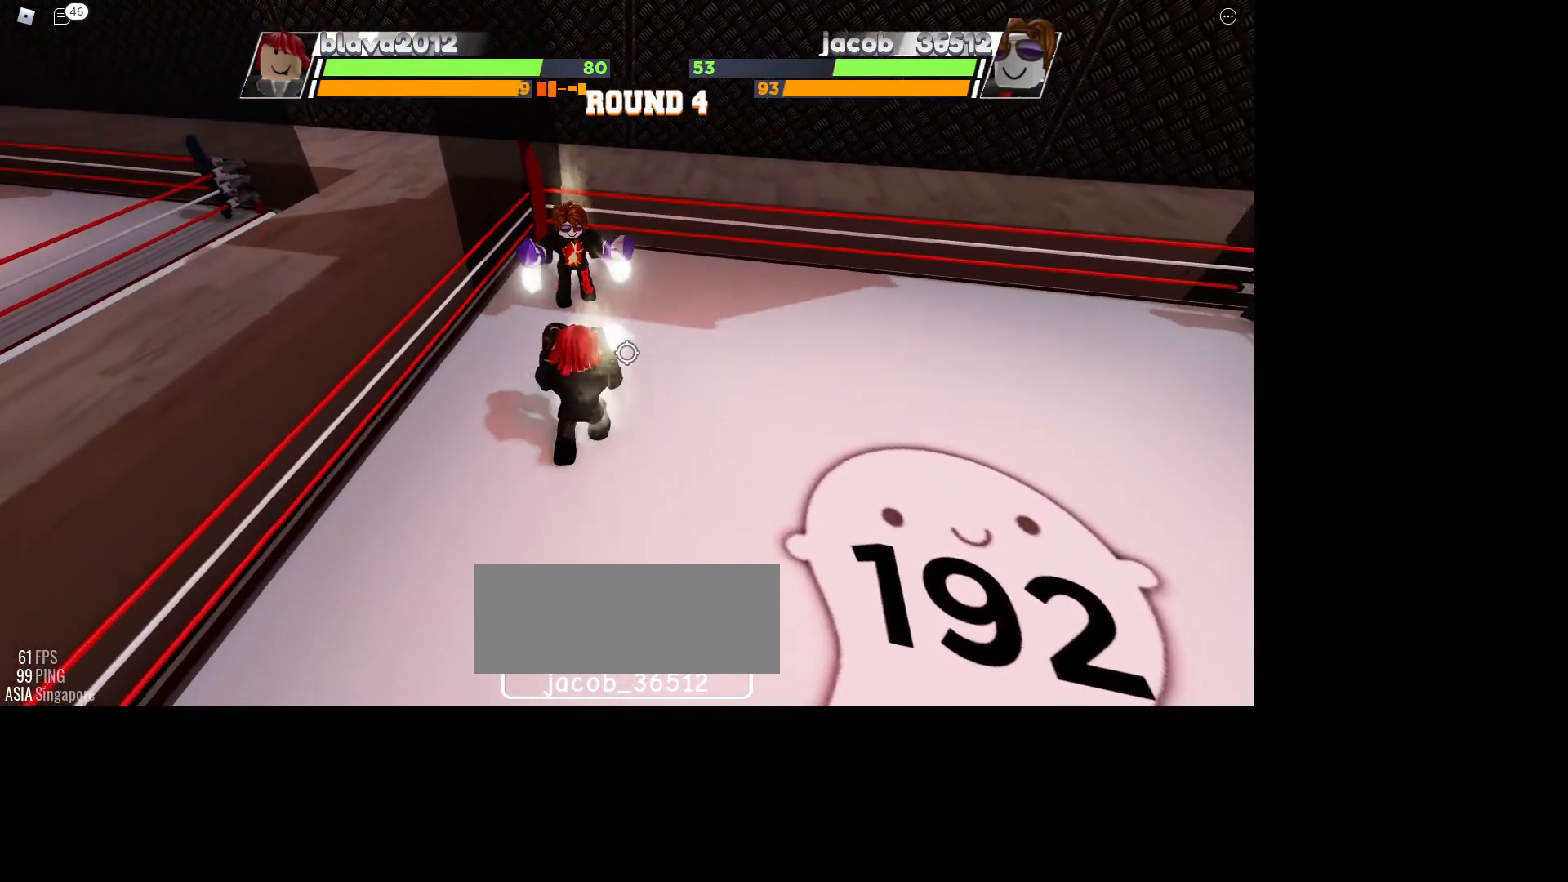
{"keys": ["space"], "mouse": [], "events": []}
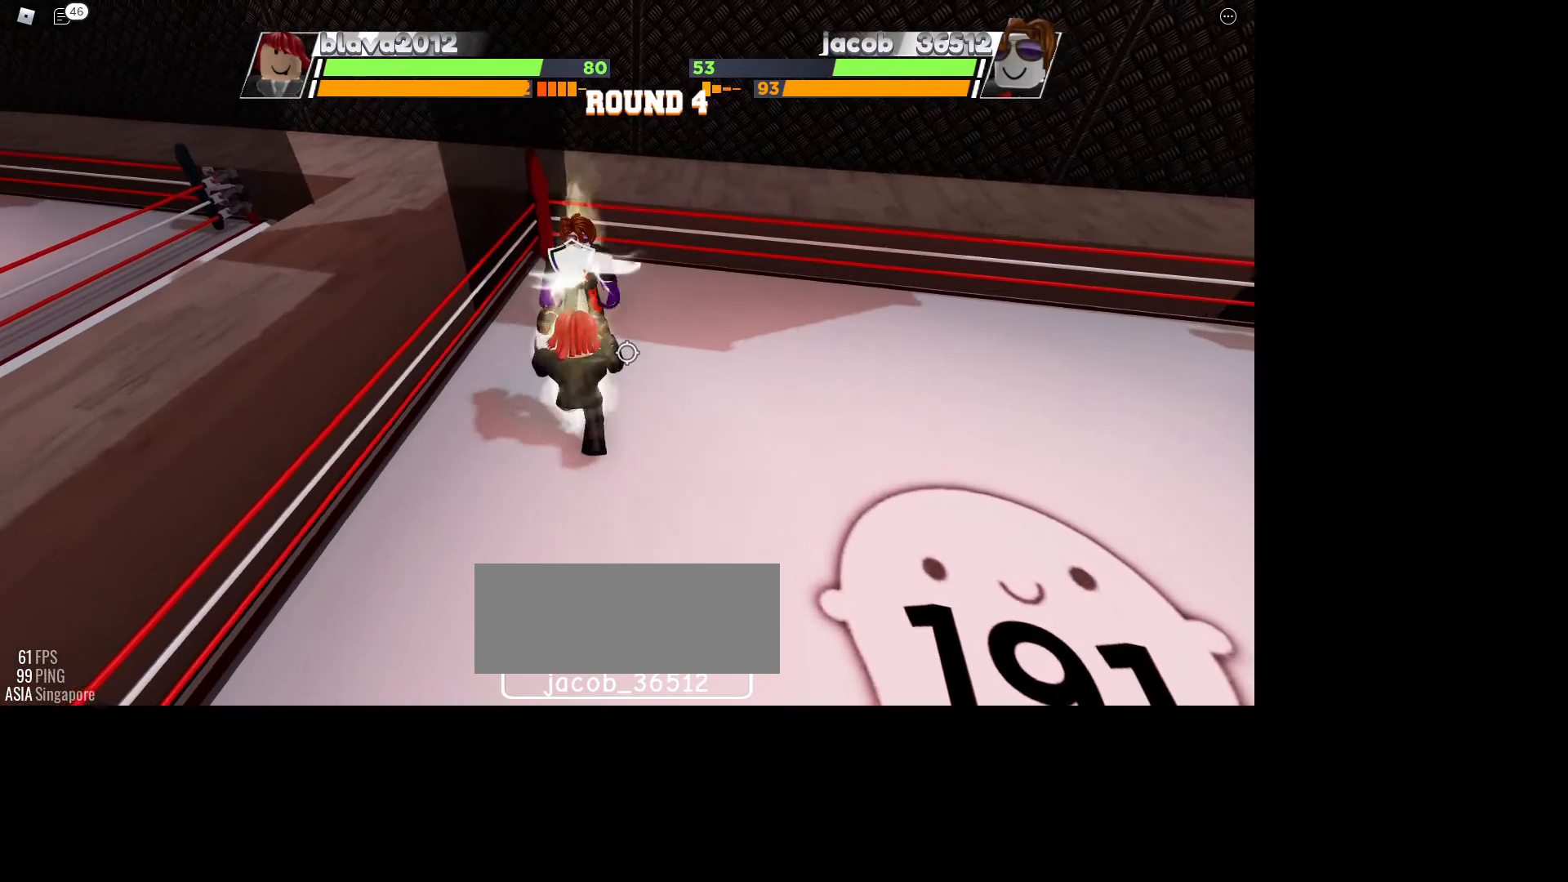
{"keys": ["space"], "mouse": [], "events": []}
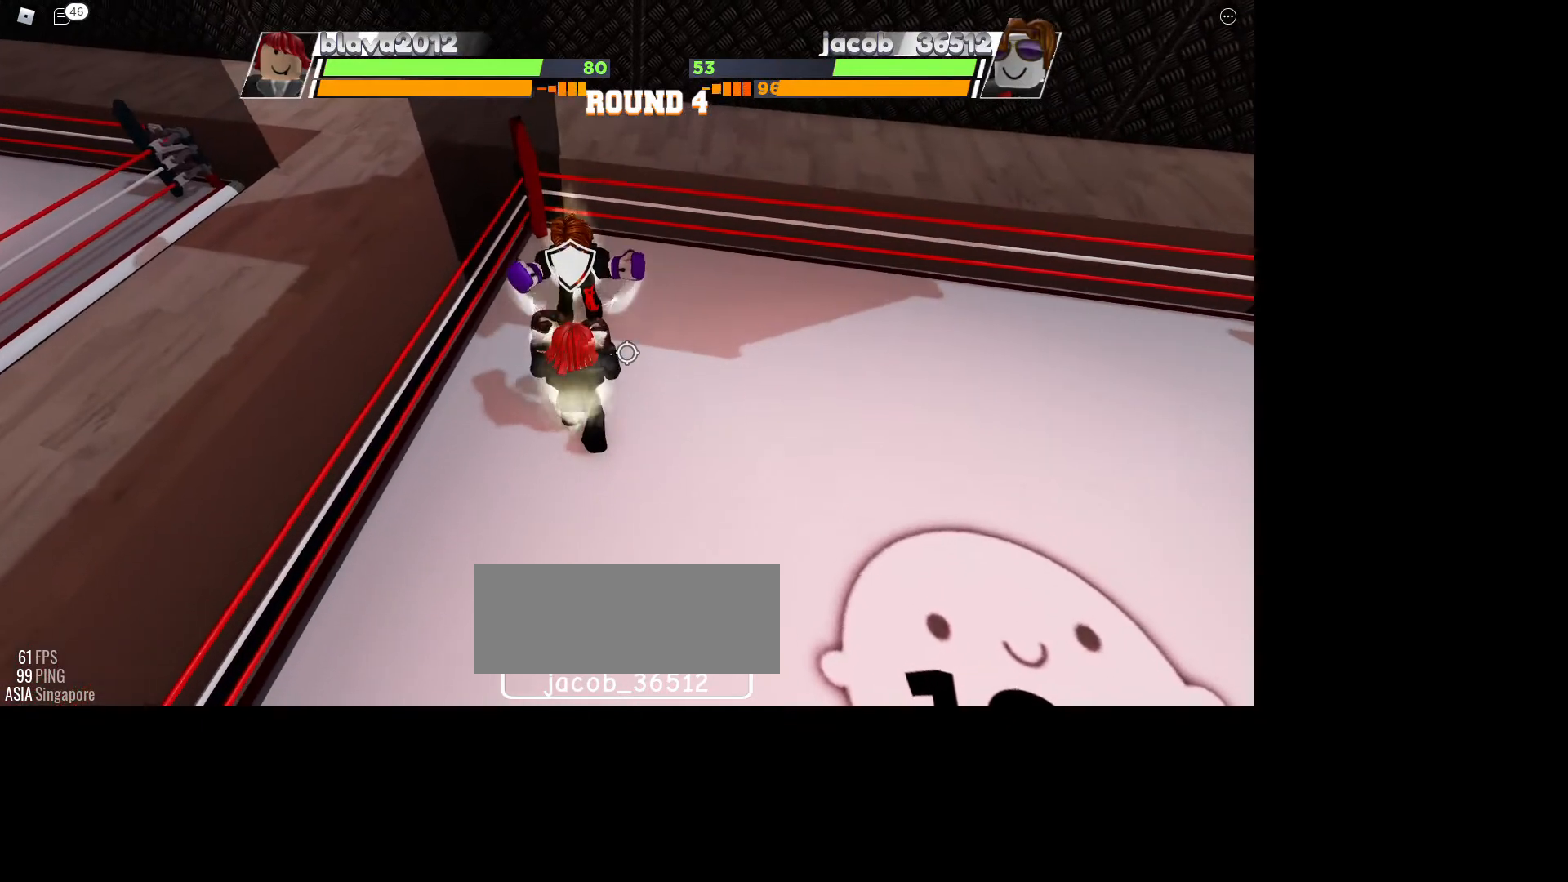
{"keys": ["space"], "mouse": [], "events": []}
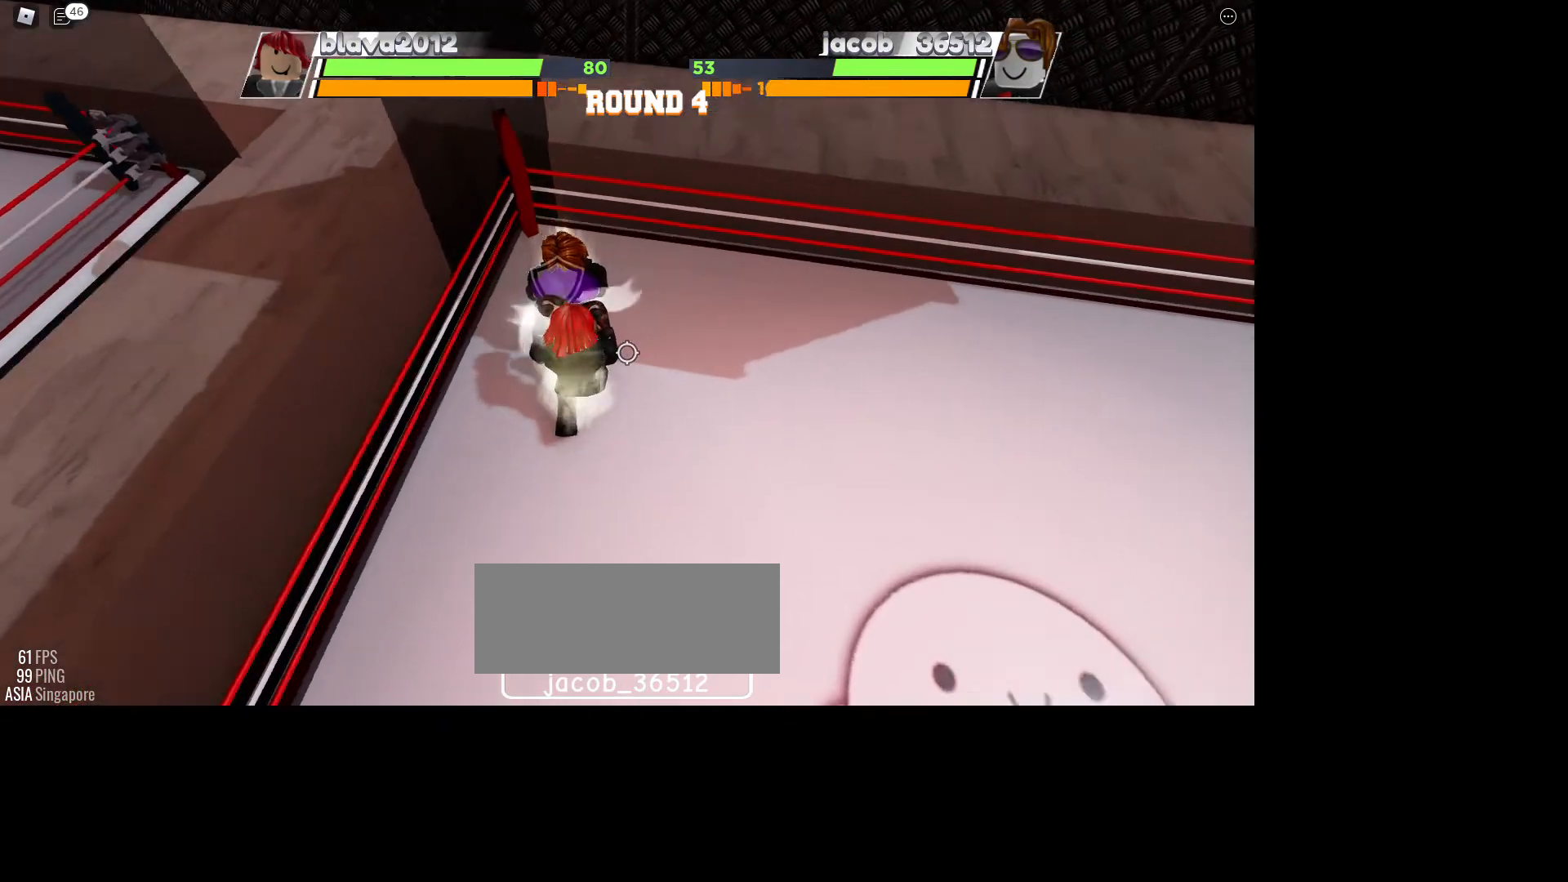
{"keys": [], "mouse": [], "events": [[67, "r", "down"], [233, "r", "up"], [333, "space", "up"]]}
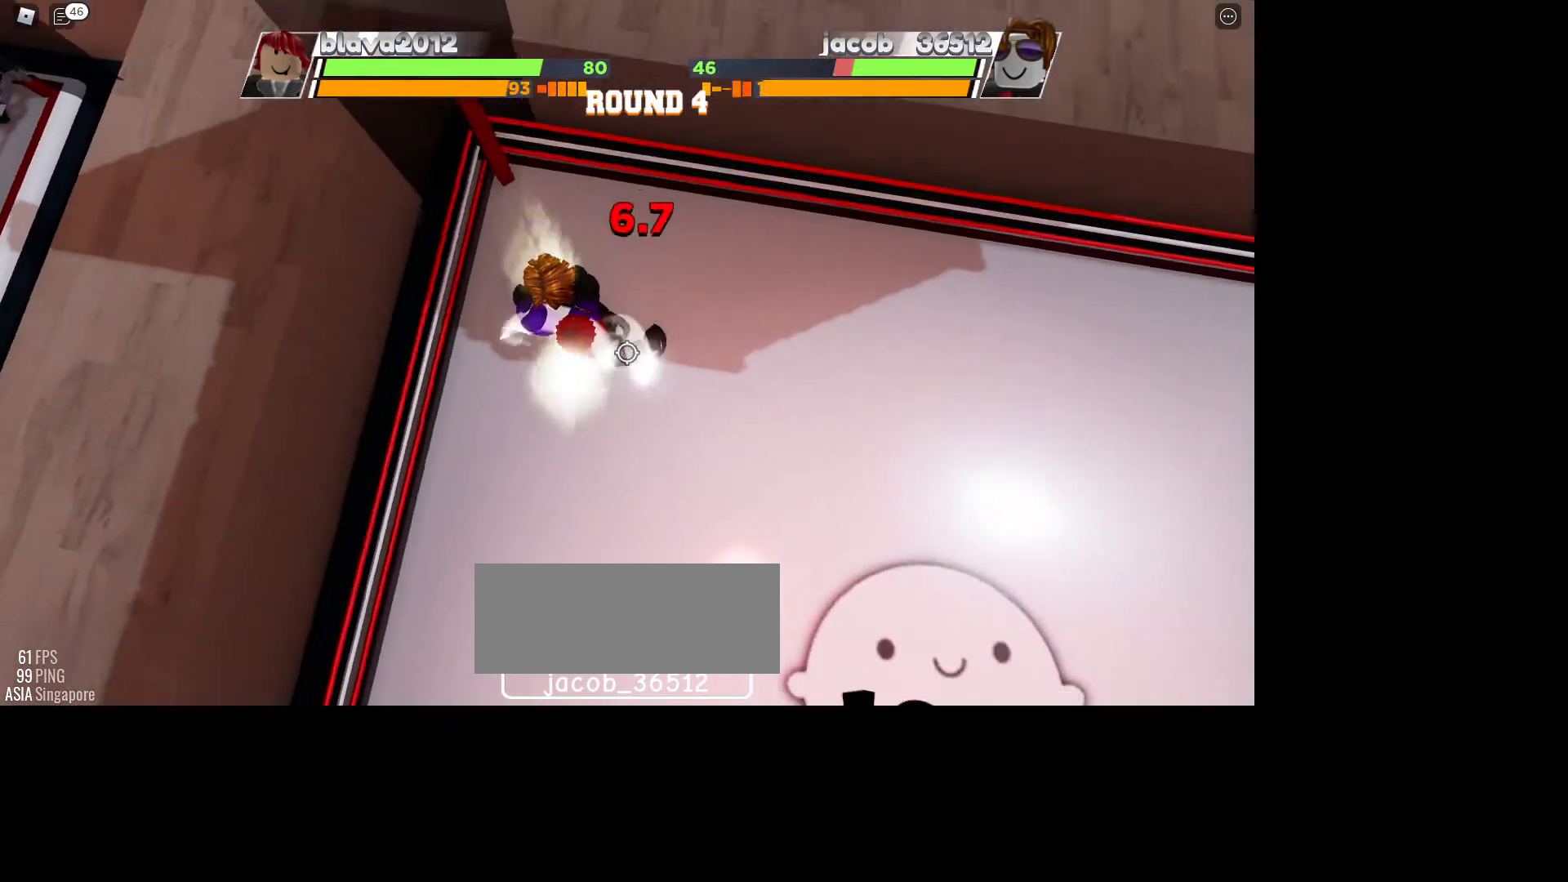
{"keys": [], "mouse": [], "events": []}